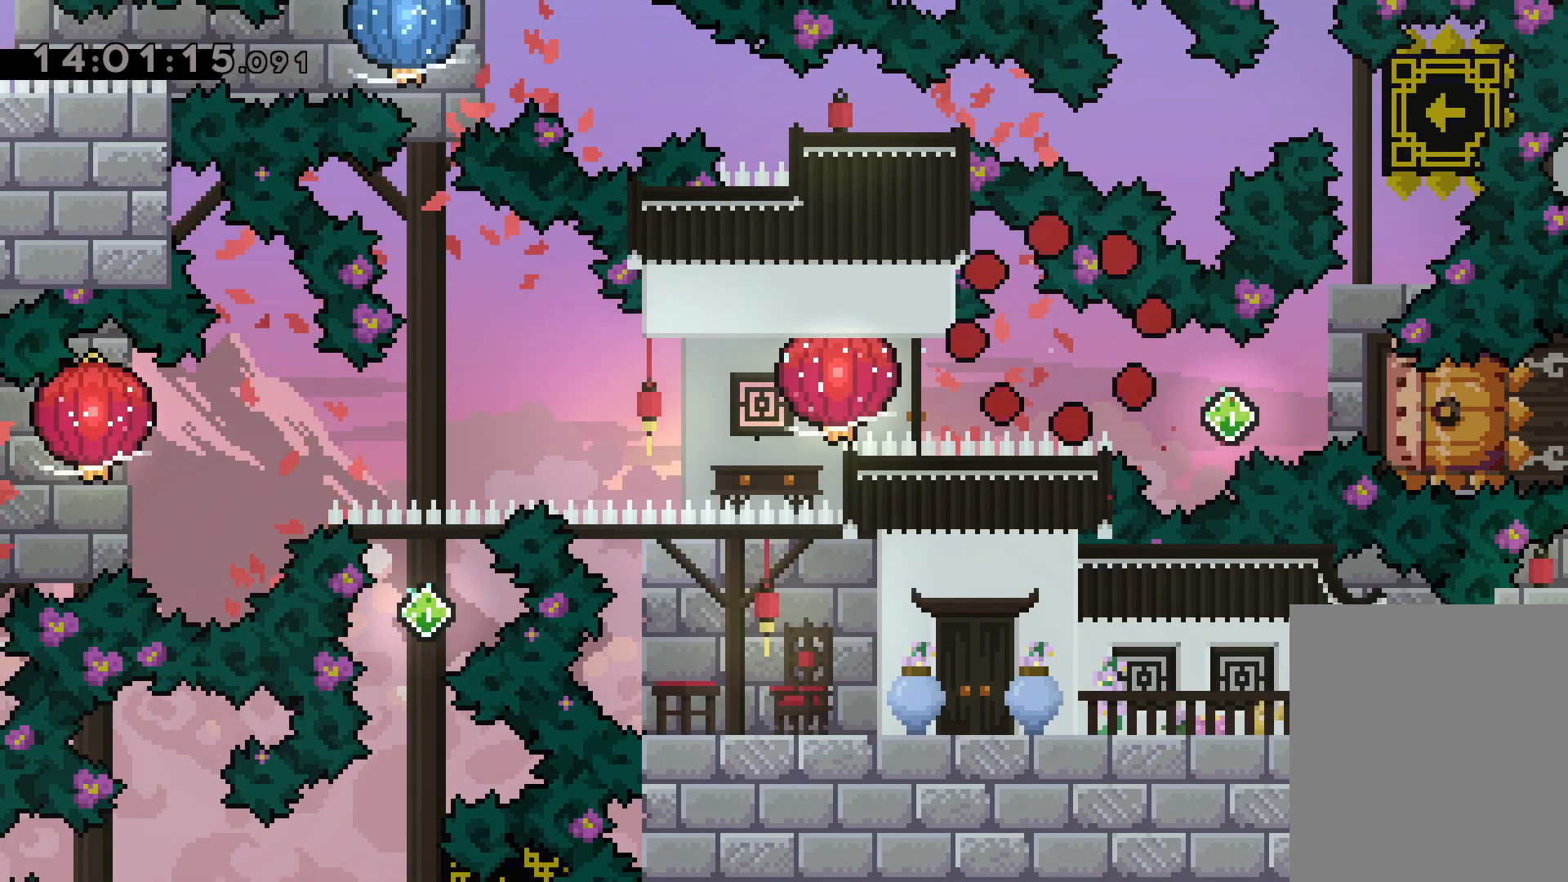
Gameplay with keyboard; each line is a JSON object with the keys held at the frame after it. "events" lists presses ("down") and releases ("up") of "dash", "down", "grab", "jump", "left", "right" and "up" between this image and that frame as [ms after this image, input, new state], when the widget could be followed in between. No other keys are recorded. Mouse input is not recorded. Key names are as the overlay labels them; some are game actions (e.g. jump) rather than physical keys.
{"keys": [], "events": []}
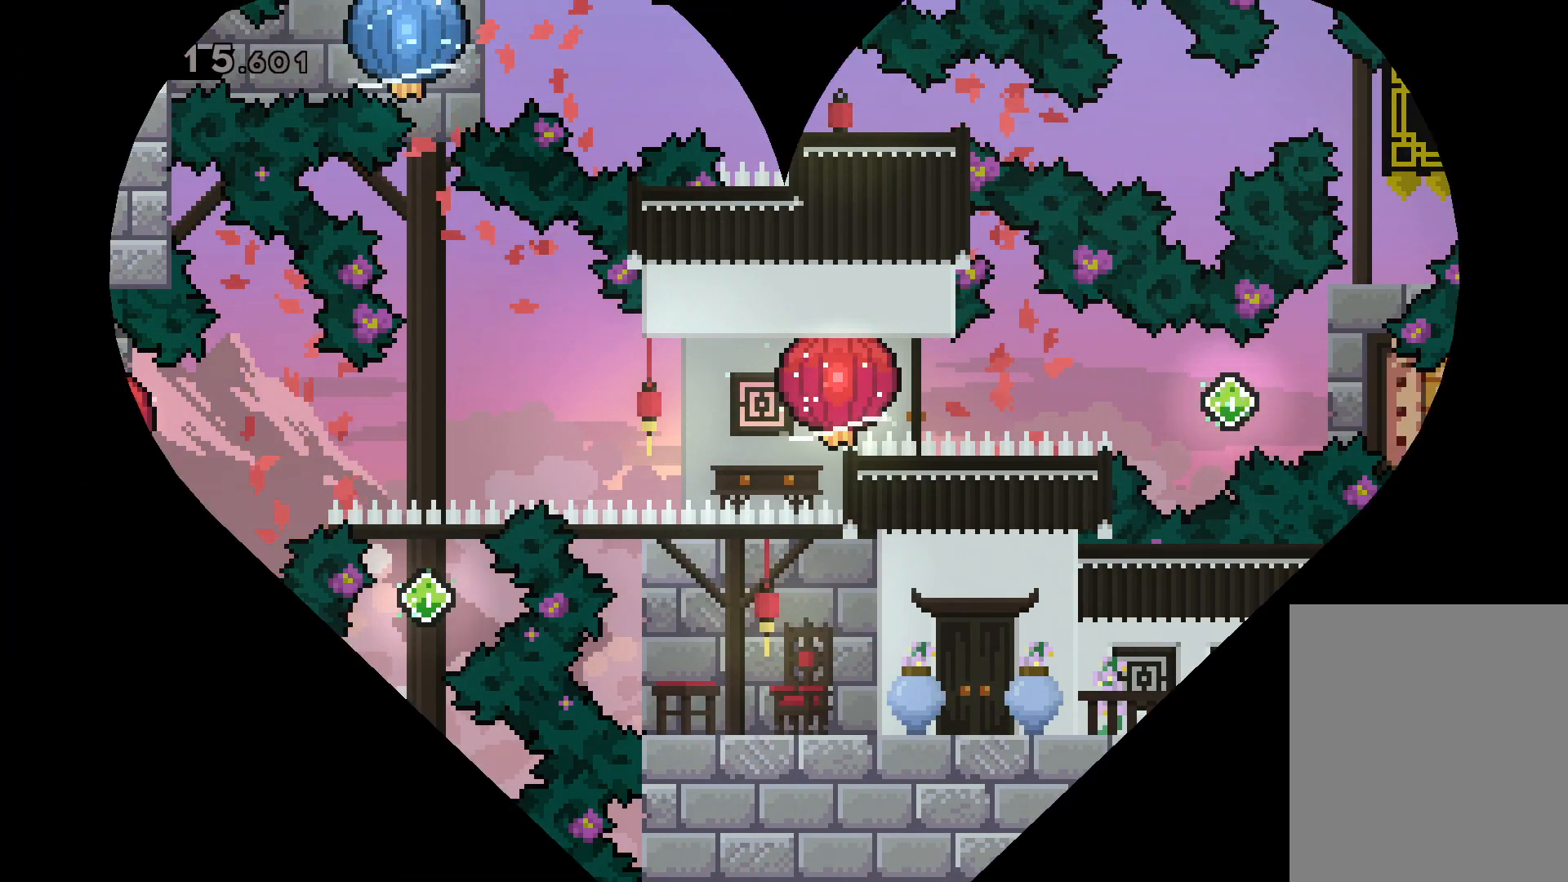
{"keys": [], "events": []}
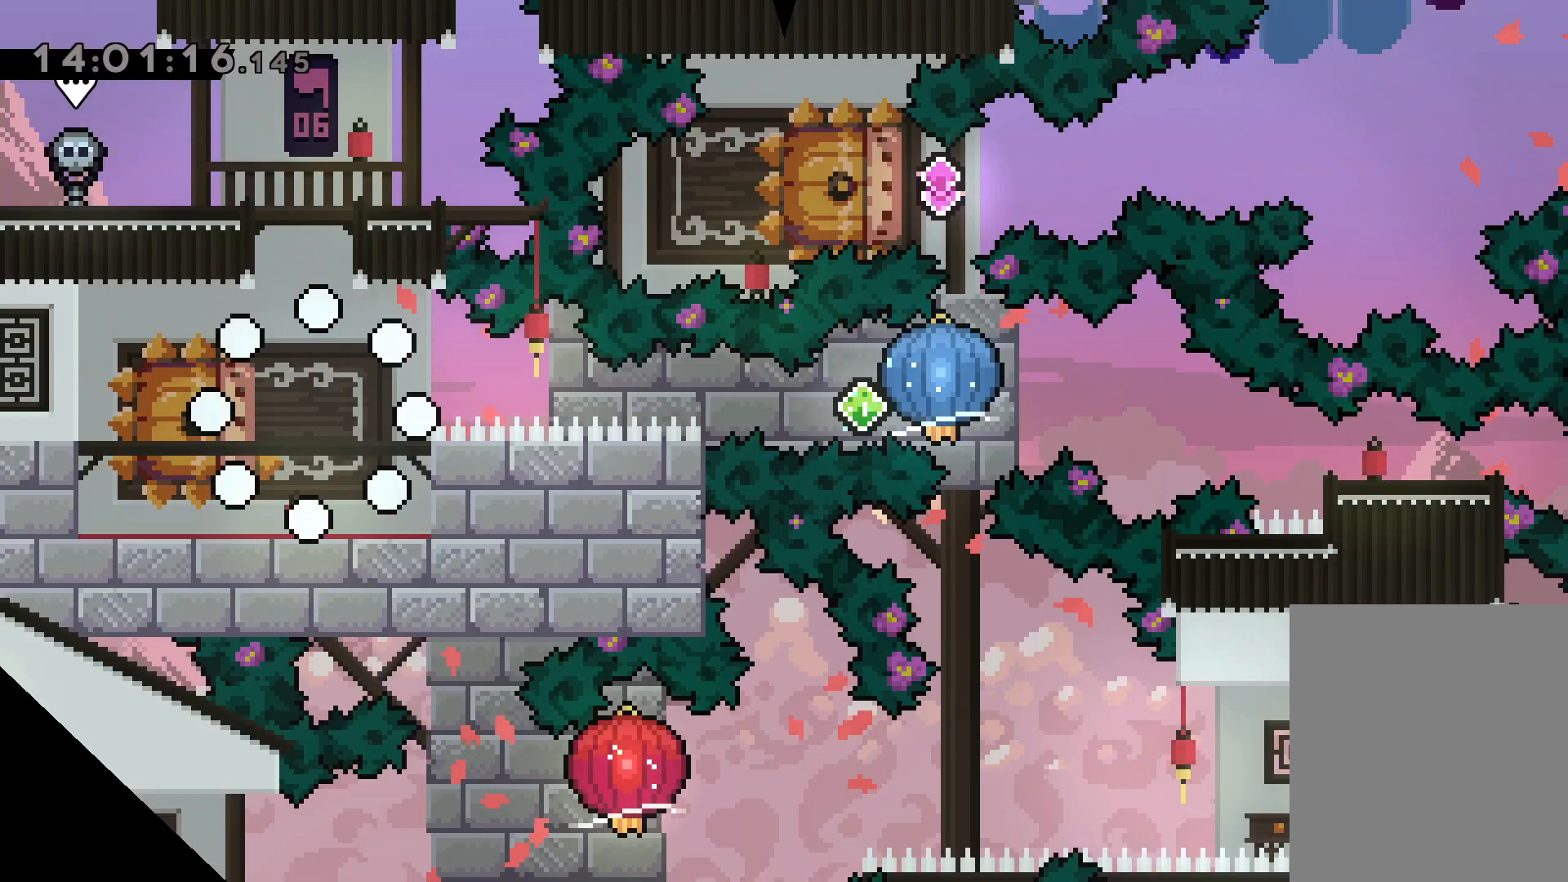
{"keys": [], "events": []}
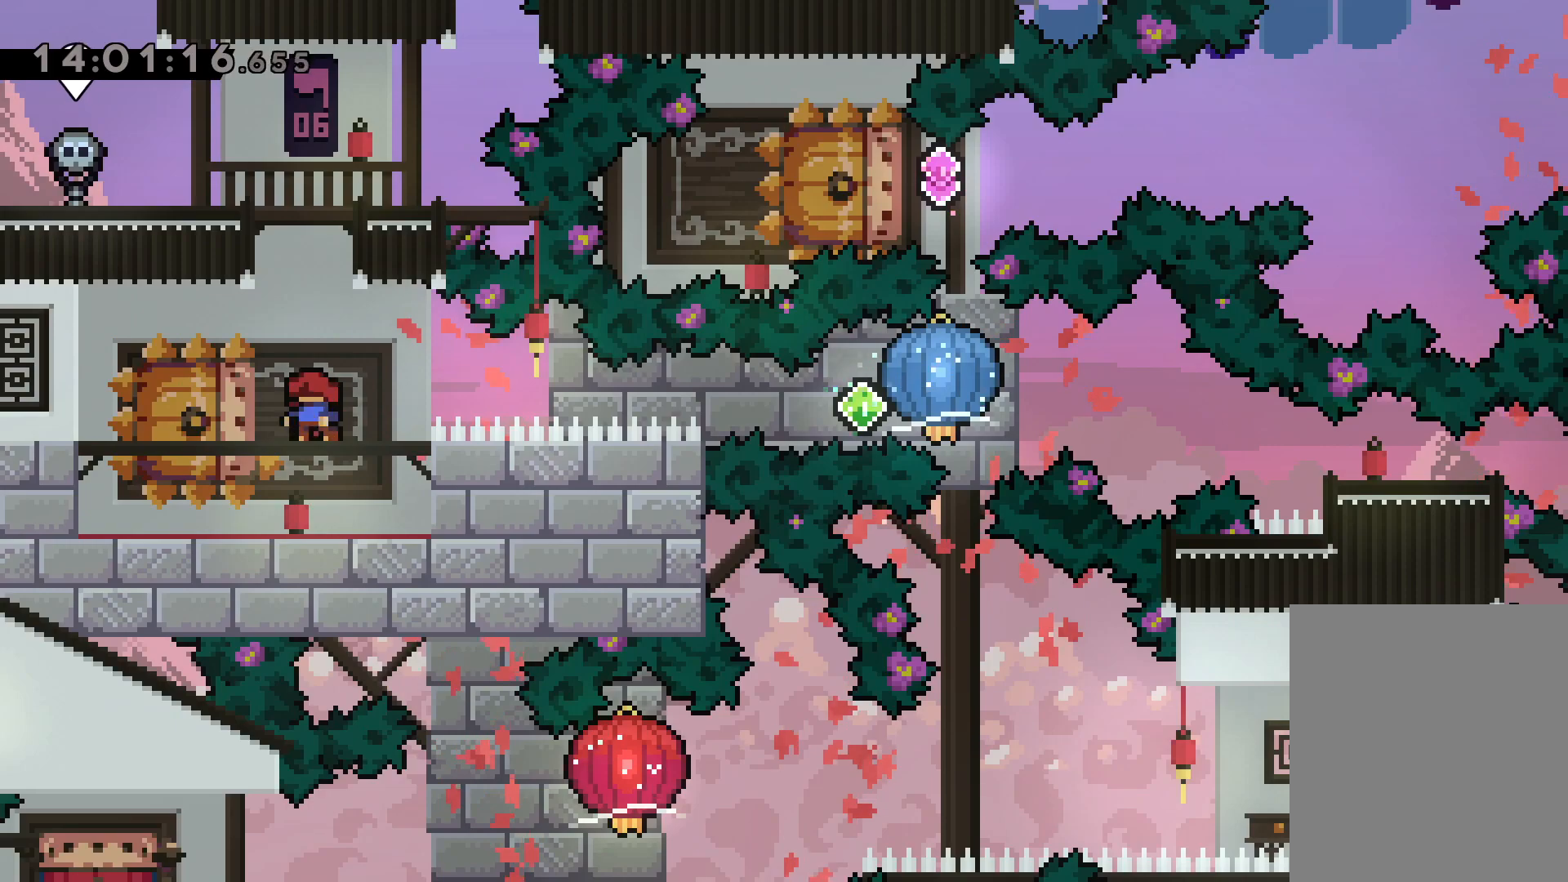
{"keys": ["dash", "grab", "right"], "events": [[150, "down", "down"], [183, "dash", "down"], [183, "left", "down"], [317, "right", "down"], [333, "jump", "down"], [350, "dash", "up"], [400, "dash", "down"], [400, "down", "up"], [417, "left", "up"], [450, "jump", "up"], [467, "grab", "down"]]}
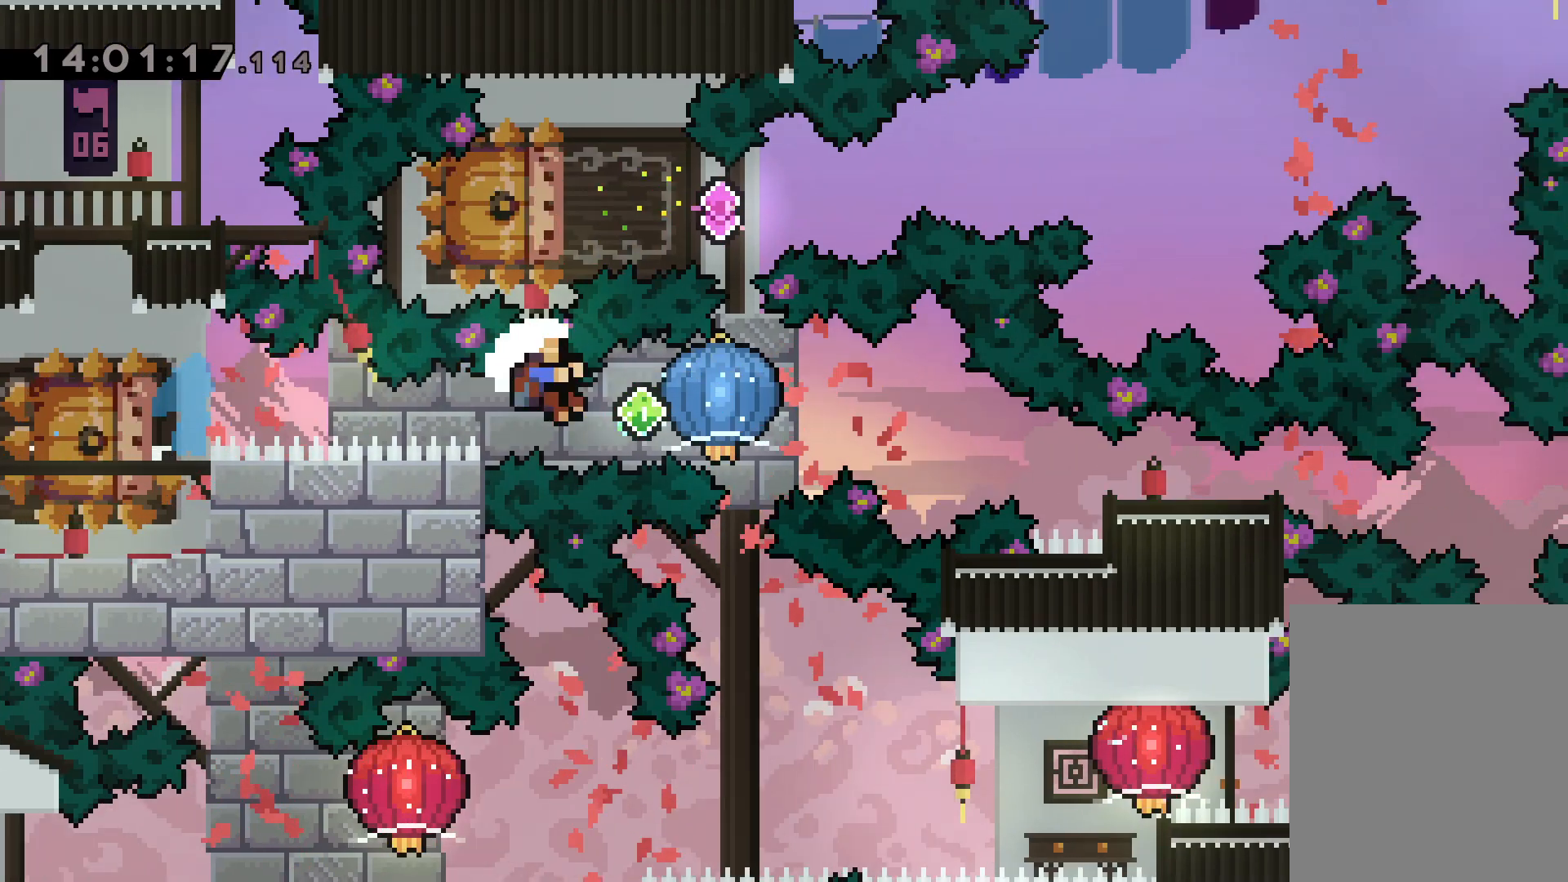
{"keys": [], "events": [[17, "dash", "up"], [300, "grab", "up"], [450, "right", "up"]]}
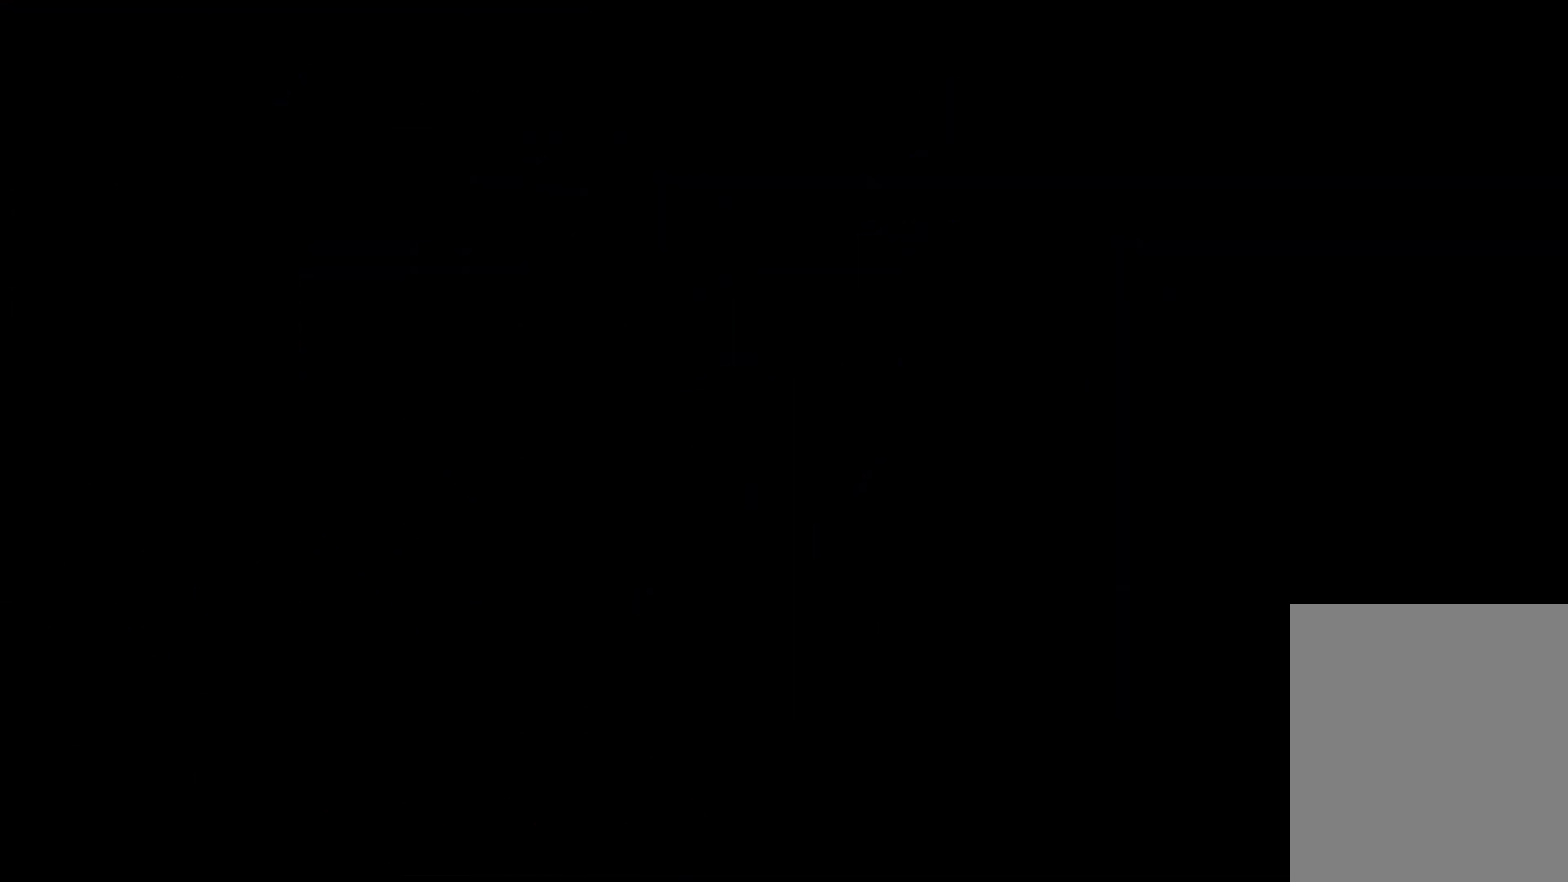
{"keys": [], "events": []}
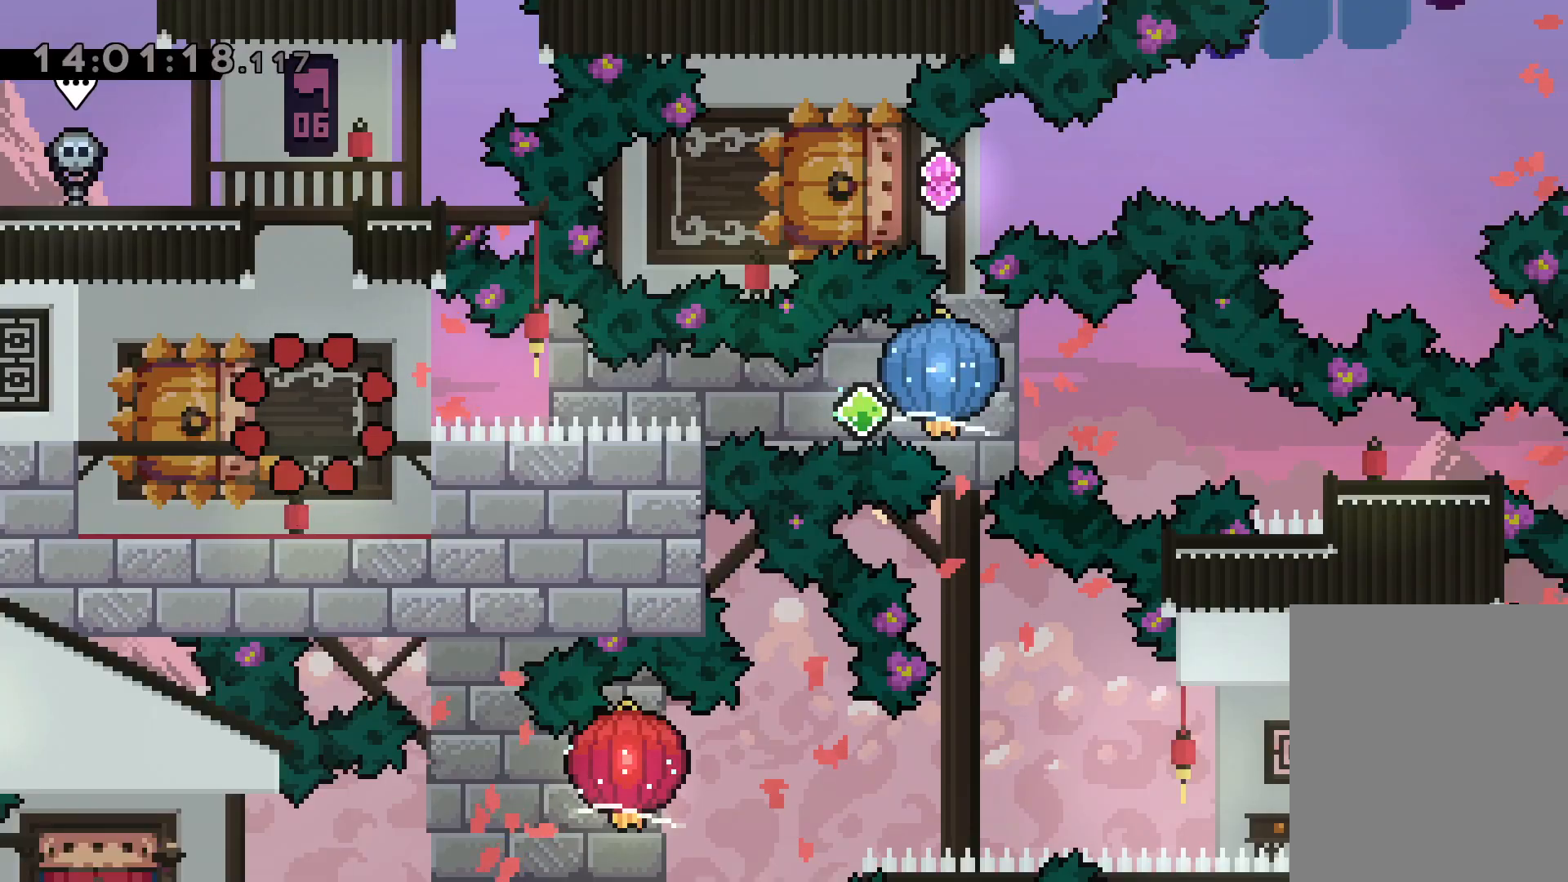
{"keys": ["dash", "grab", "right"], "events": [[200, "down", "down"], [217, "left", "down"], [233, "dash", "down"], [350, "right", "down"], [367, "jump", "down"], [383, "dash", "up"], [417, "dash", "down"], [450, "down", "up"], [450, "left", "up"], [467, "grab", "down"], [483, "jump", "up"]]}
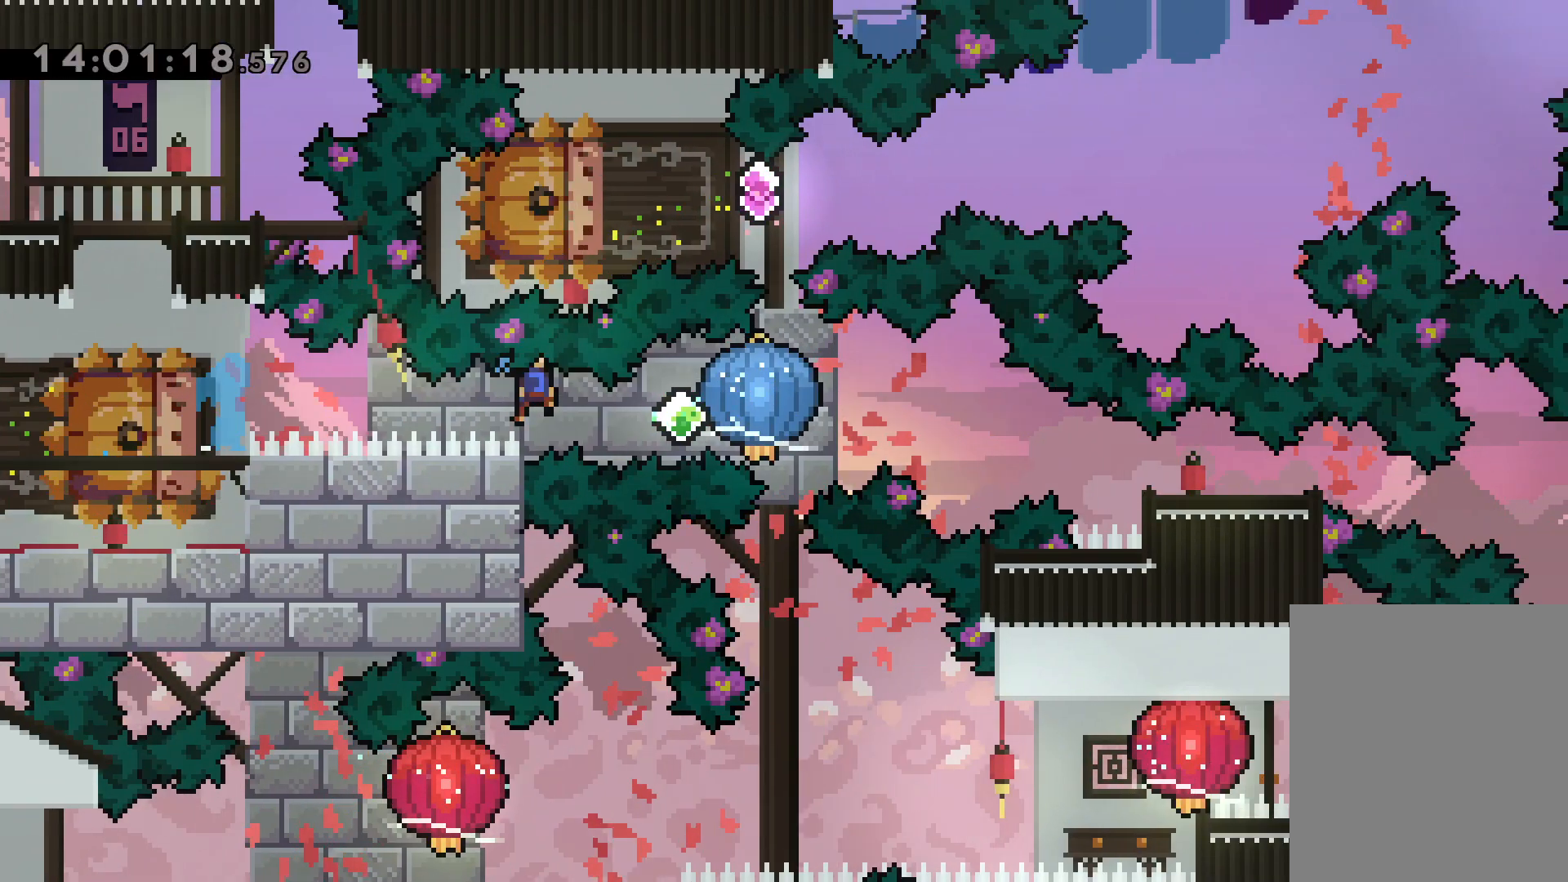
{"keys": [], "events": [[17, "dash", "up"], [317, "grab", "up"], [467, "right", "up"]]}
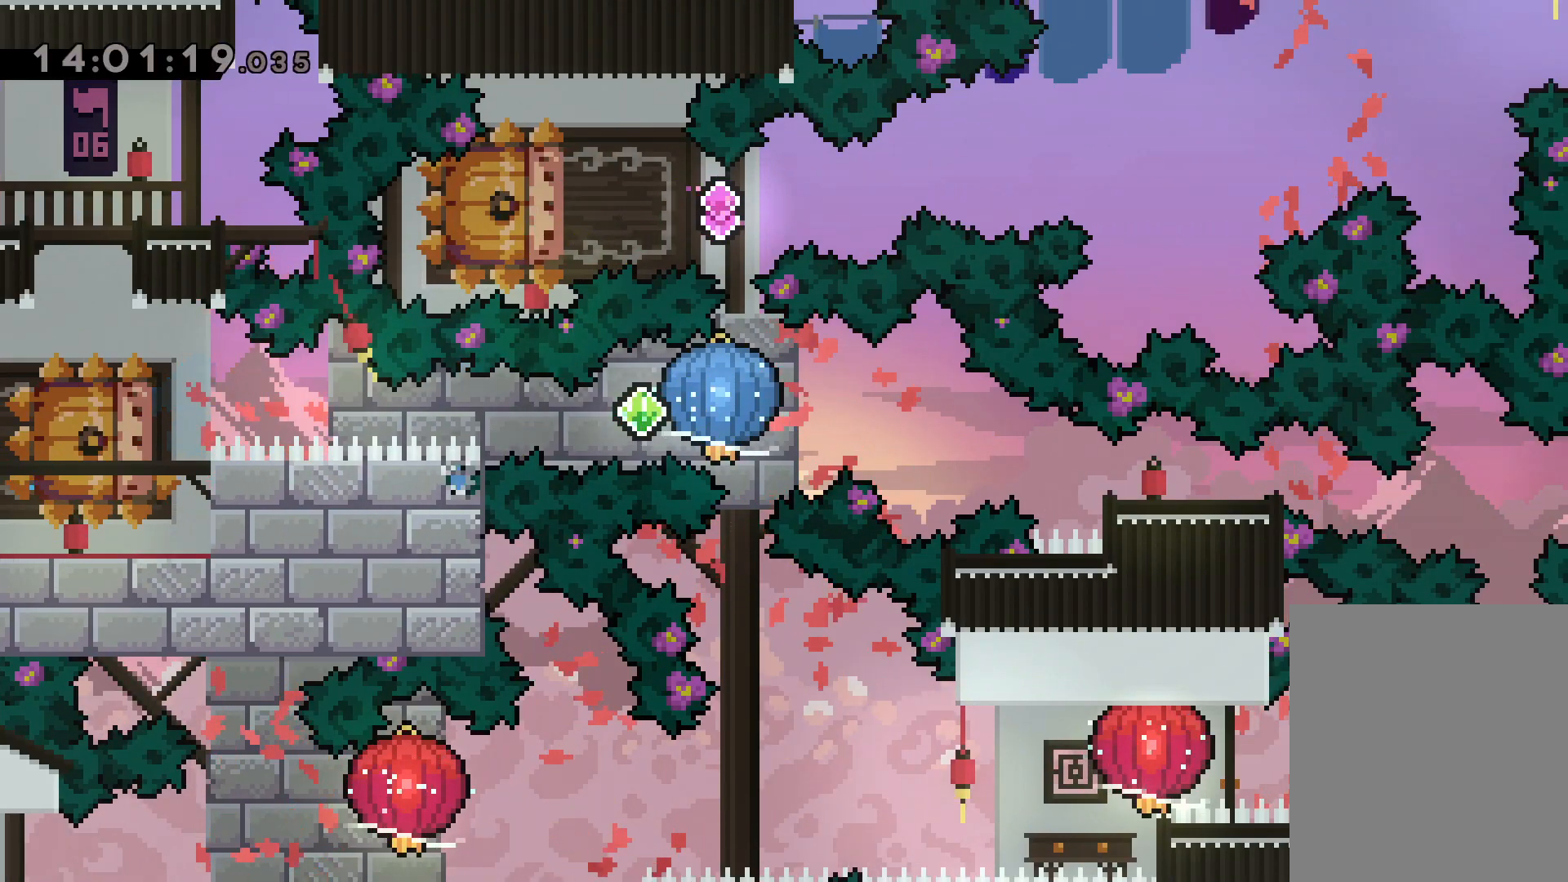
{"keys": [], "events": []}
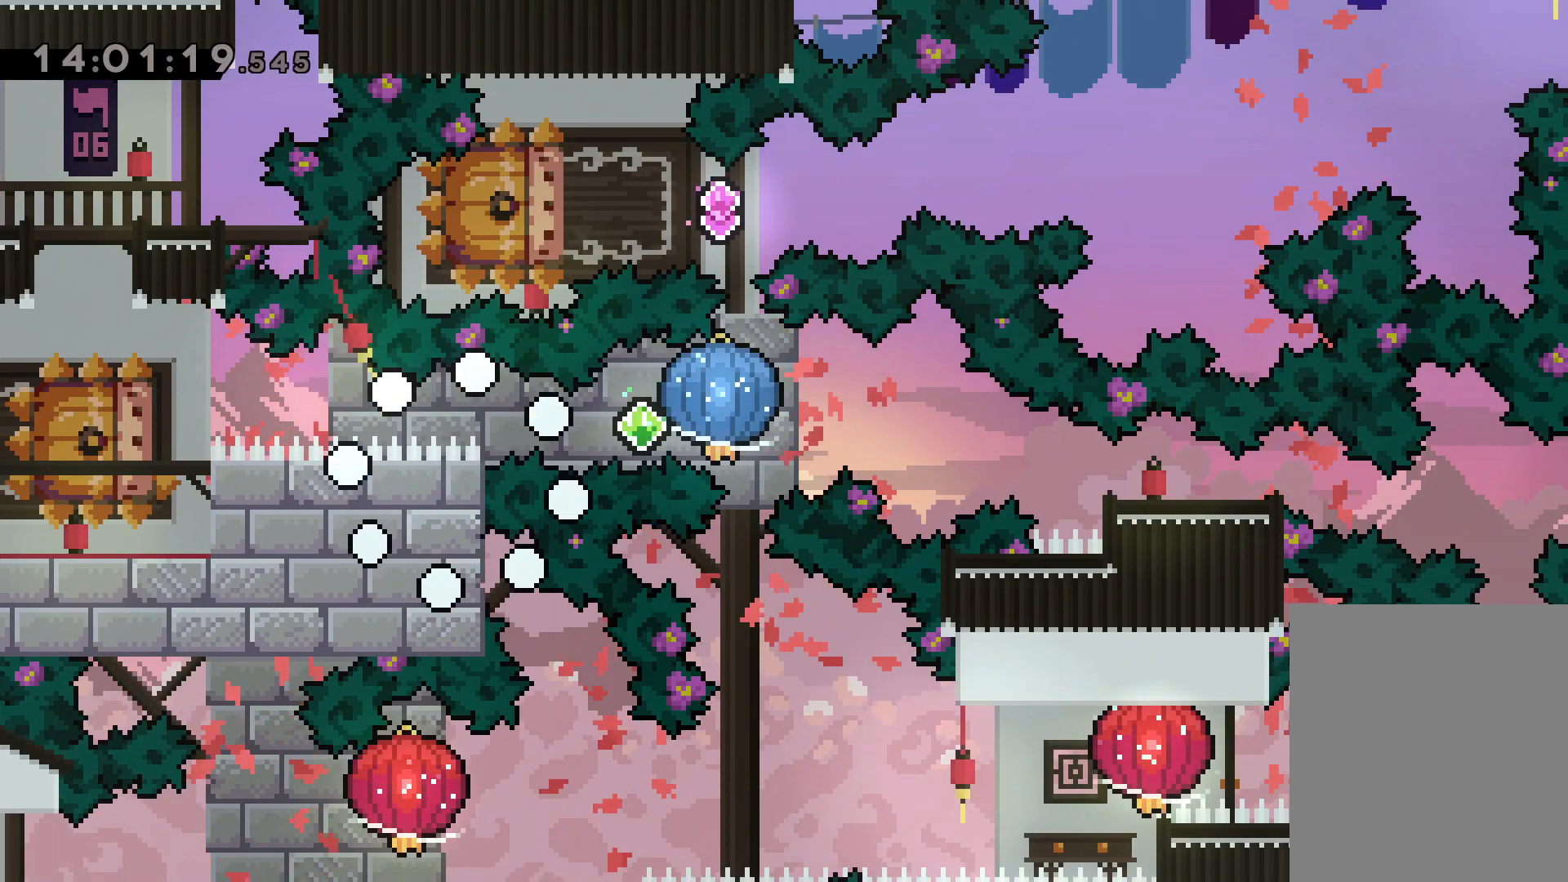
{"keys": [], "events": []}
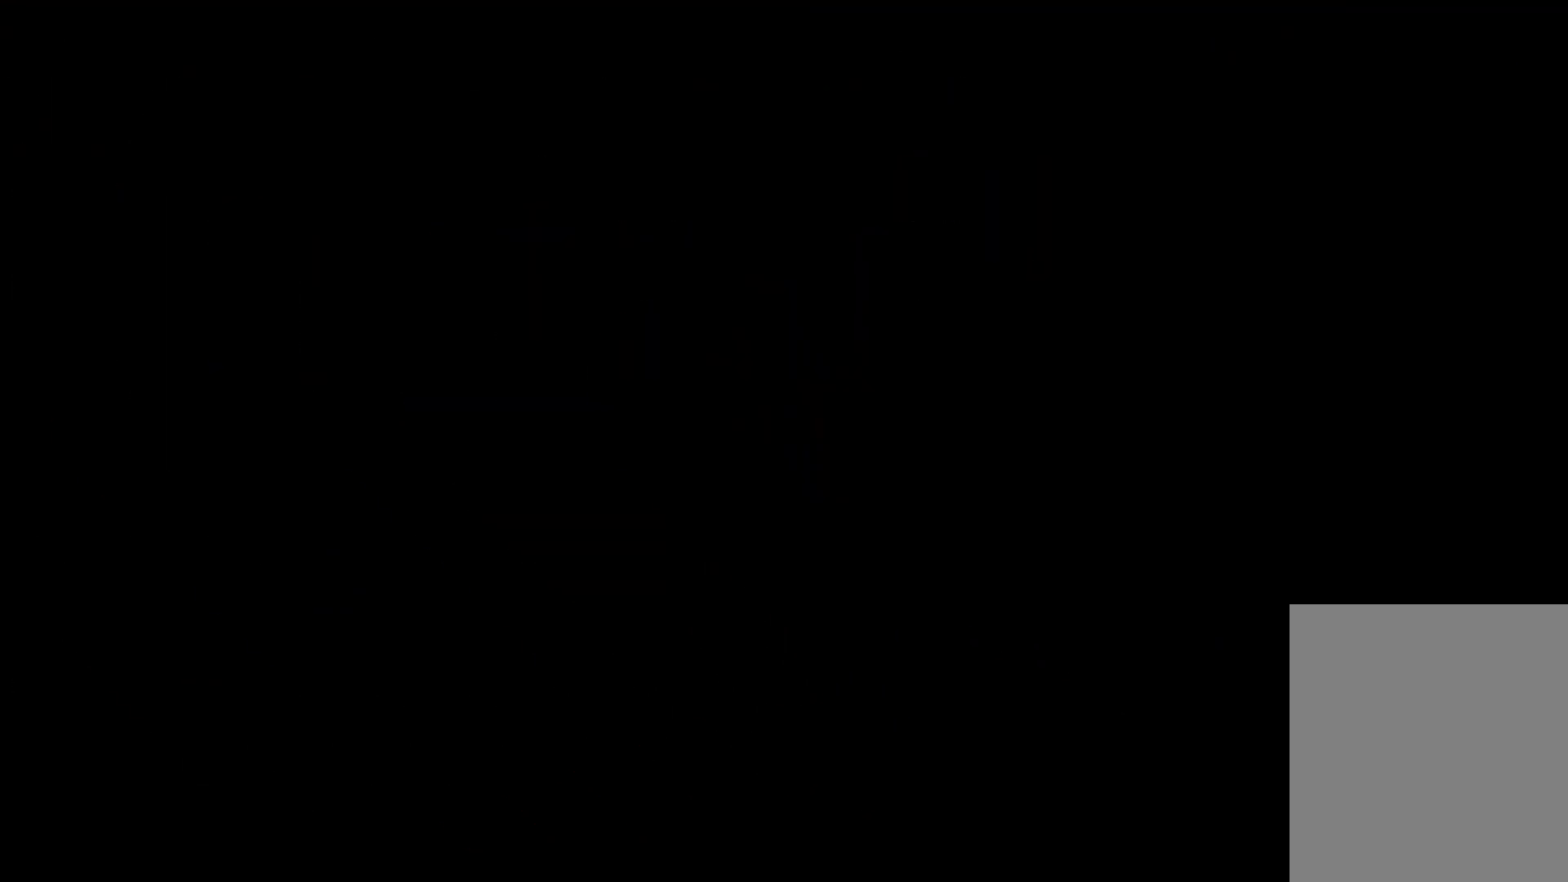
{"keys": [], "events": []}
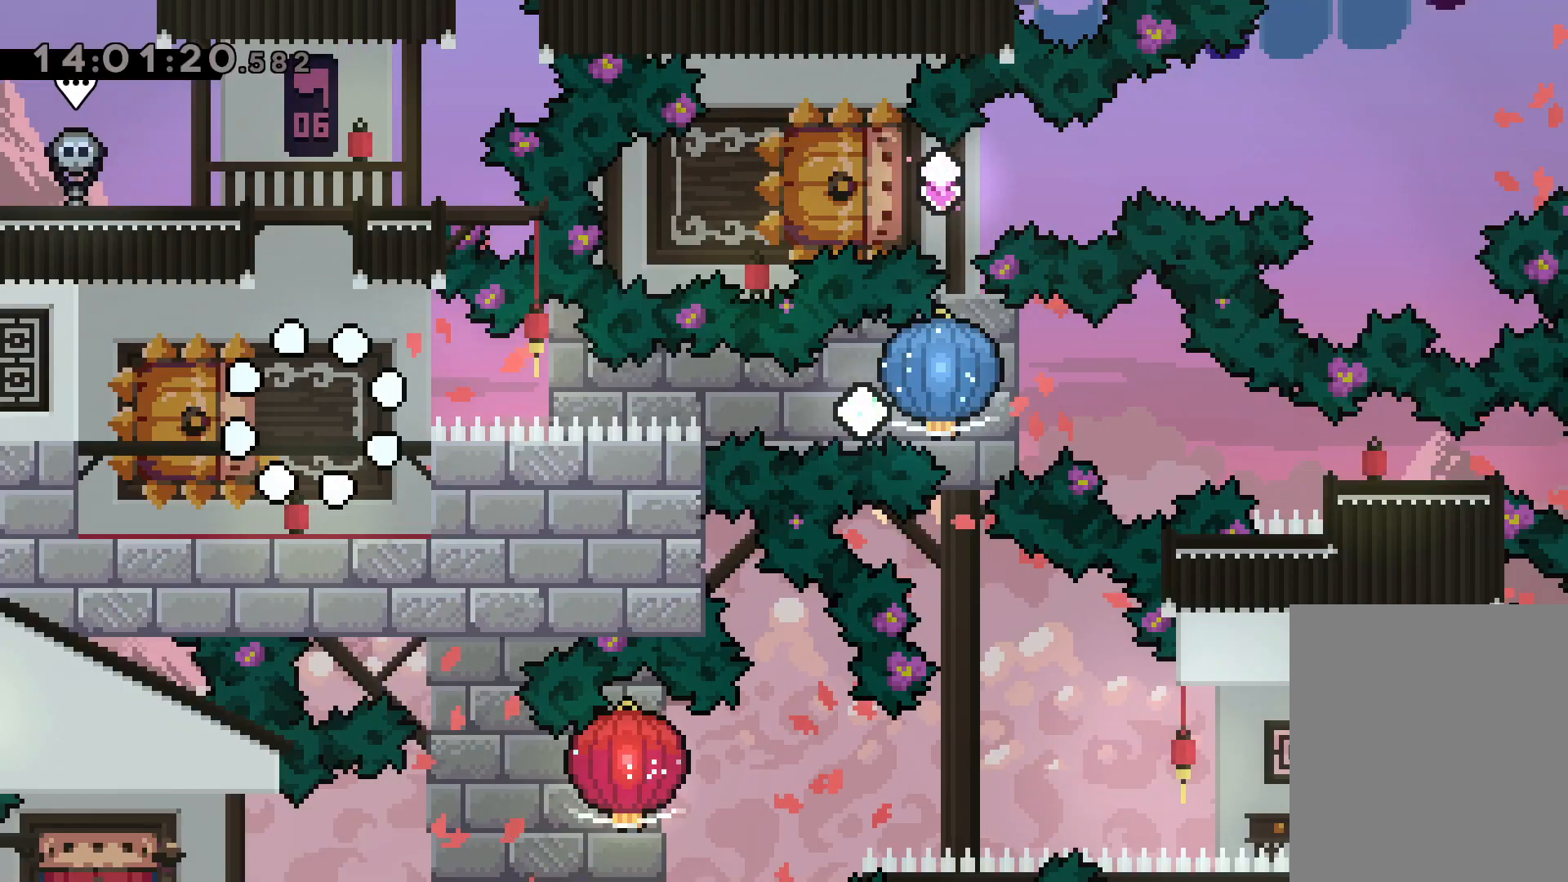
{"keys": ["dash", "jump", "right"], "events": [[233, "down", "down"], [233, "left", "down"], [250, "dash", "down"], [367, "right", "down"], [417, "jump", "down"], [433, "dash", "up"], [467, "dash", "down"], [483, "down", "up"], [483, "left", "up"]]}
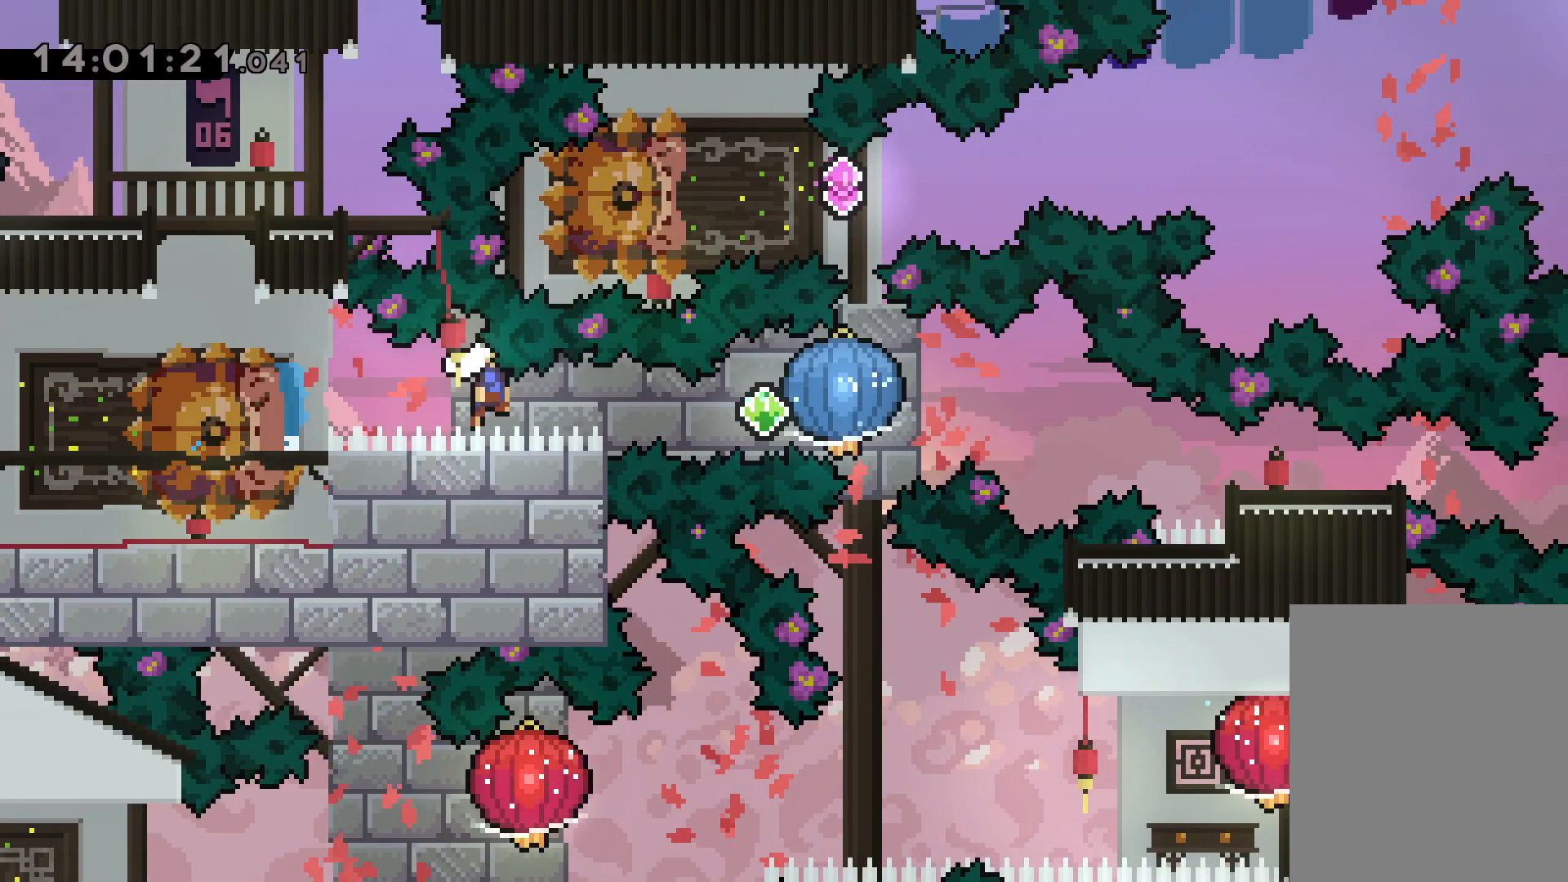
{"keys": ["dash", "down", "right"], "events": [[33, "grab", "down"], [33, "jump", "up"], [100, "dash", "up"], [350, "grab", "up"], [367, "down", "down"], [383, "dash", "down"]]}
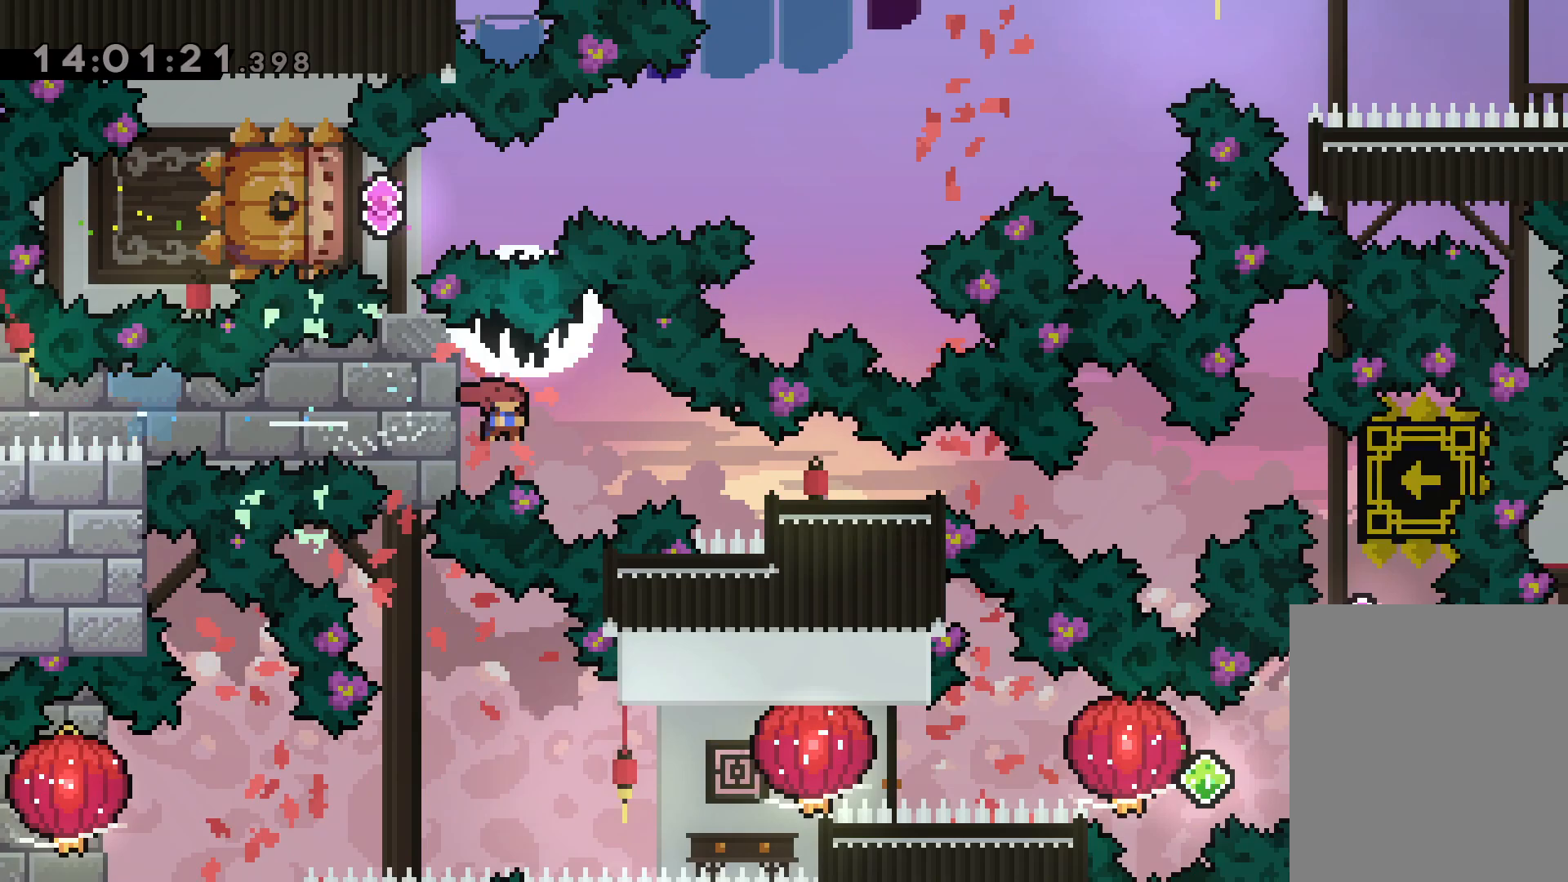
{"keys": [], "events": [[133, "dash", "up"], [167, "down", "up"], [200, "right", "up"]]}
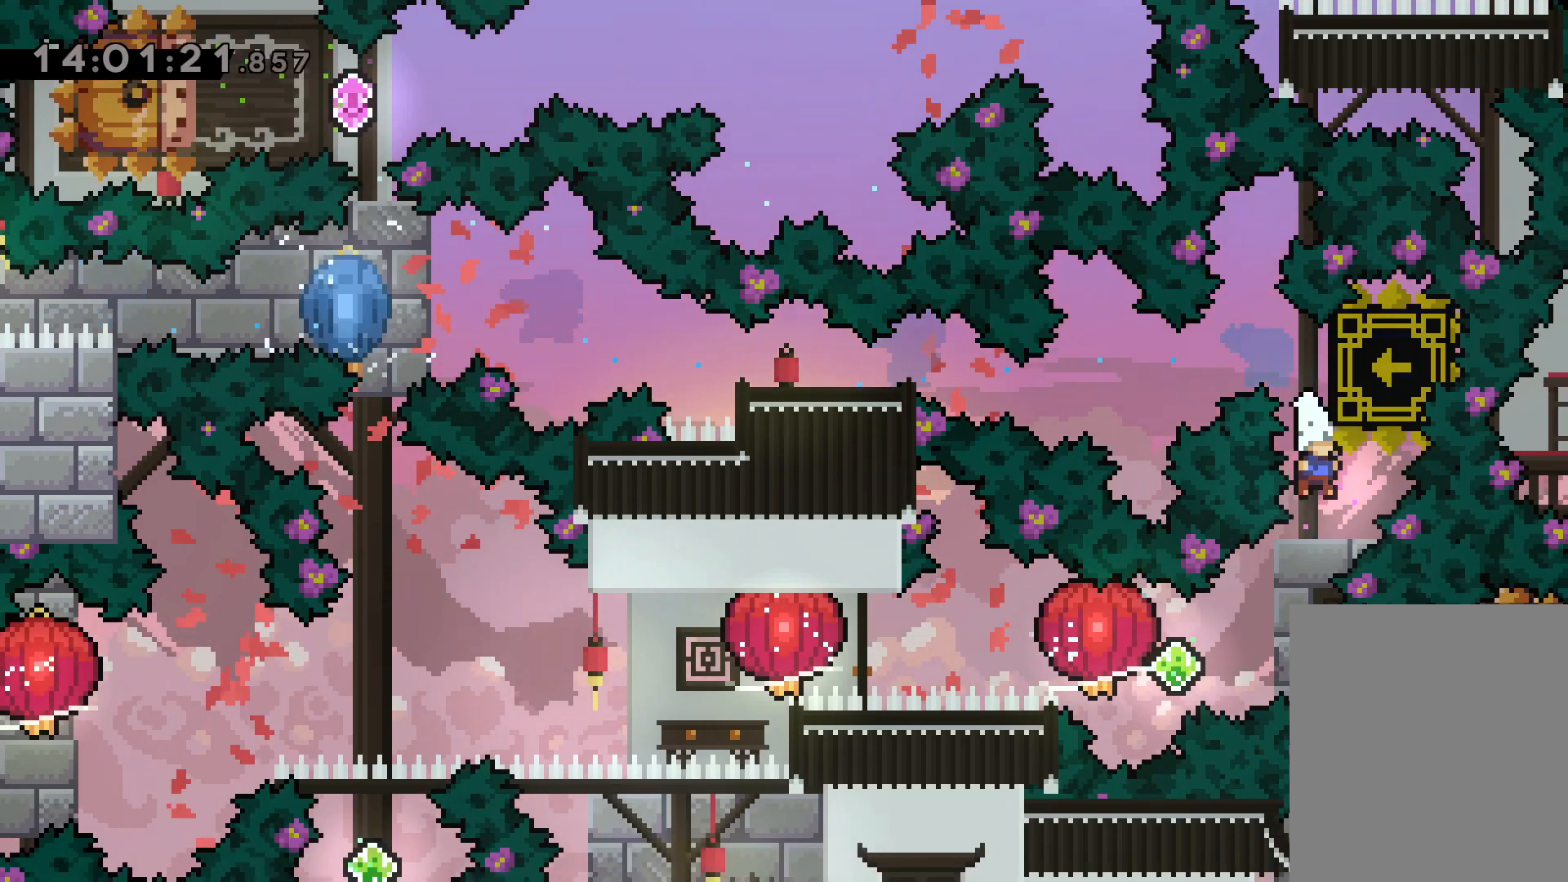
{"keys": ["grab", "left"], "events": [[183, "right", "down"], [200, "dash", "down"], [283, "left", "down"], [317, "dash", "up"], [317, "jump", "down"], [350, "right", "up"], [367, "dash", "down"], [417, "grab", "down"], [417, "jump", "up"], [467, "dash", "up"]]}
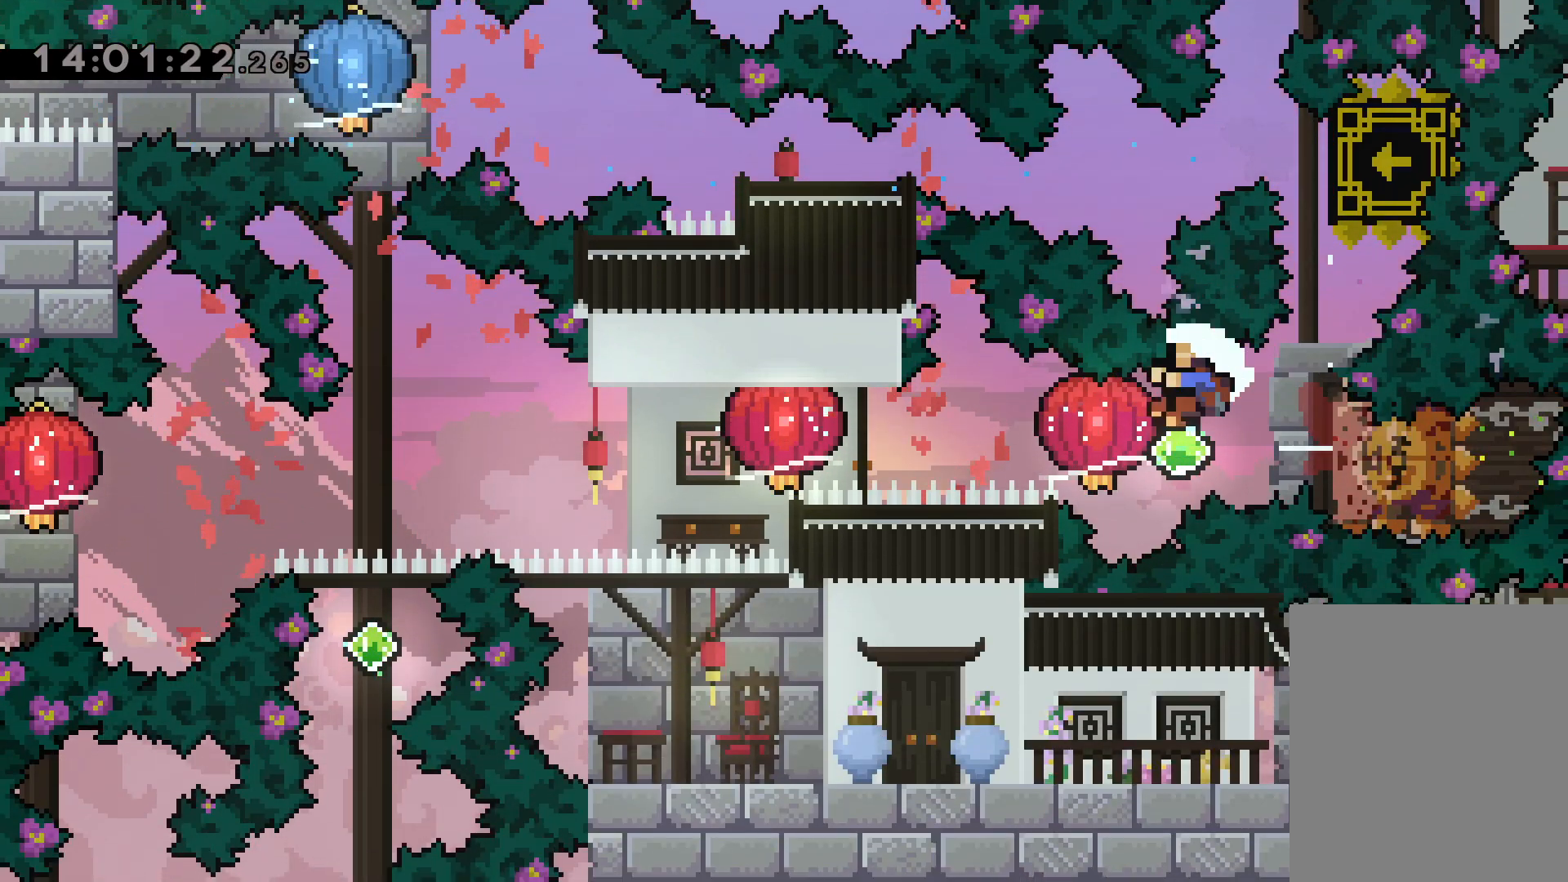
{"keys": [], "events": [[283, "grab", "up"], [333, "left", "up"]]}
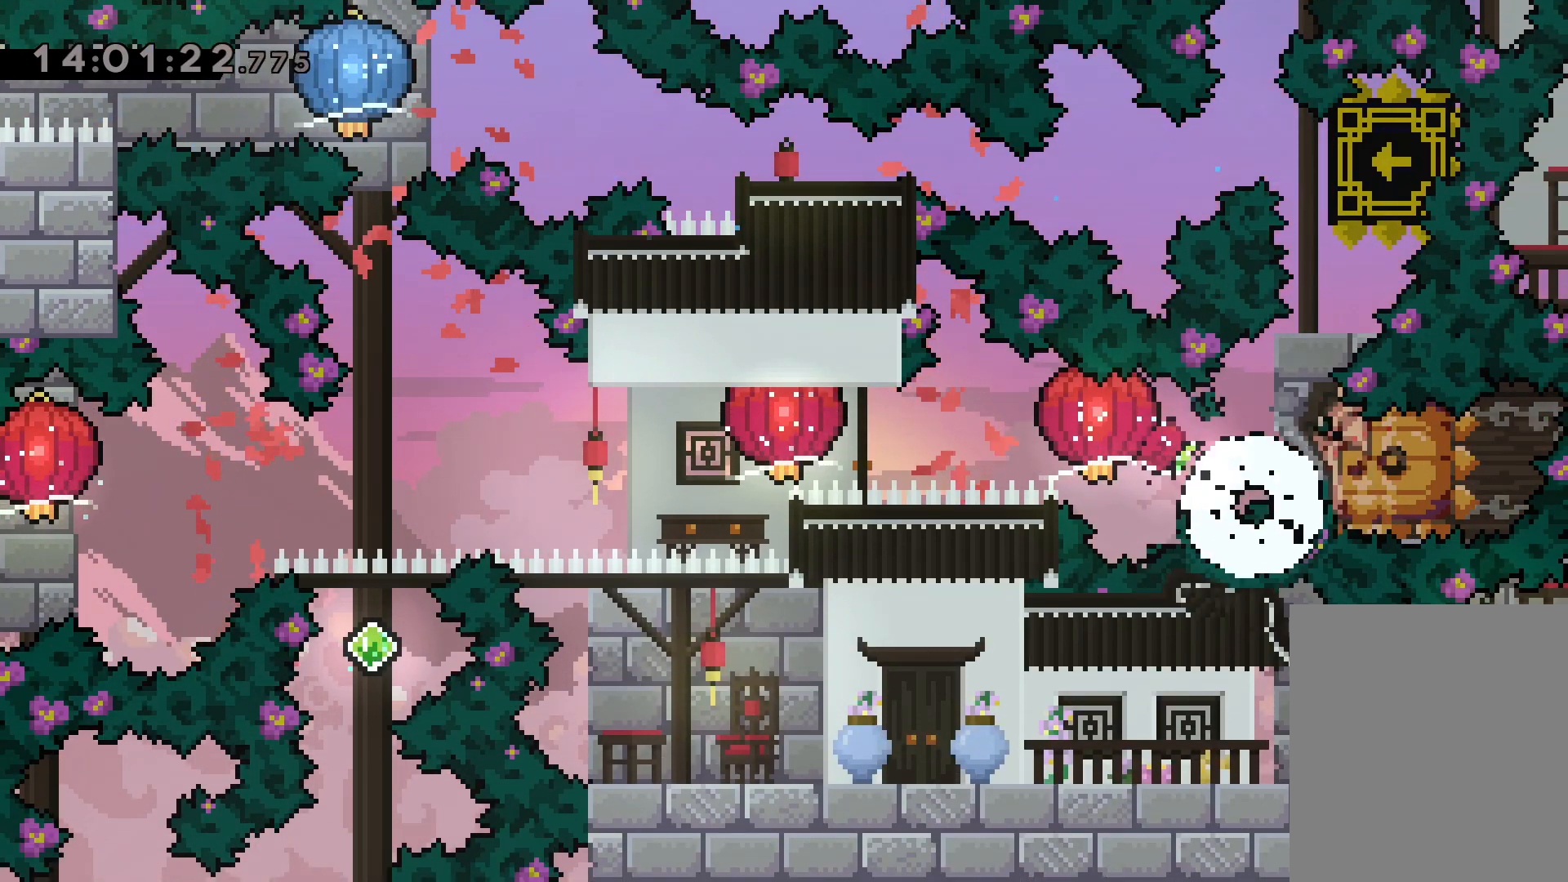
{"keys": [], "events": []}
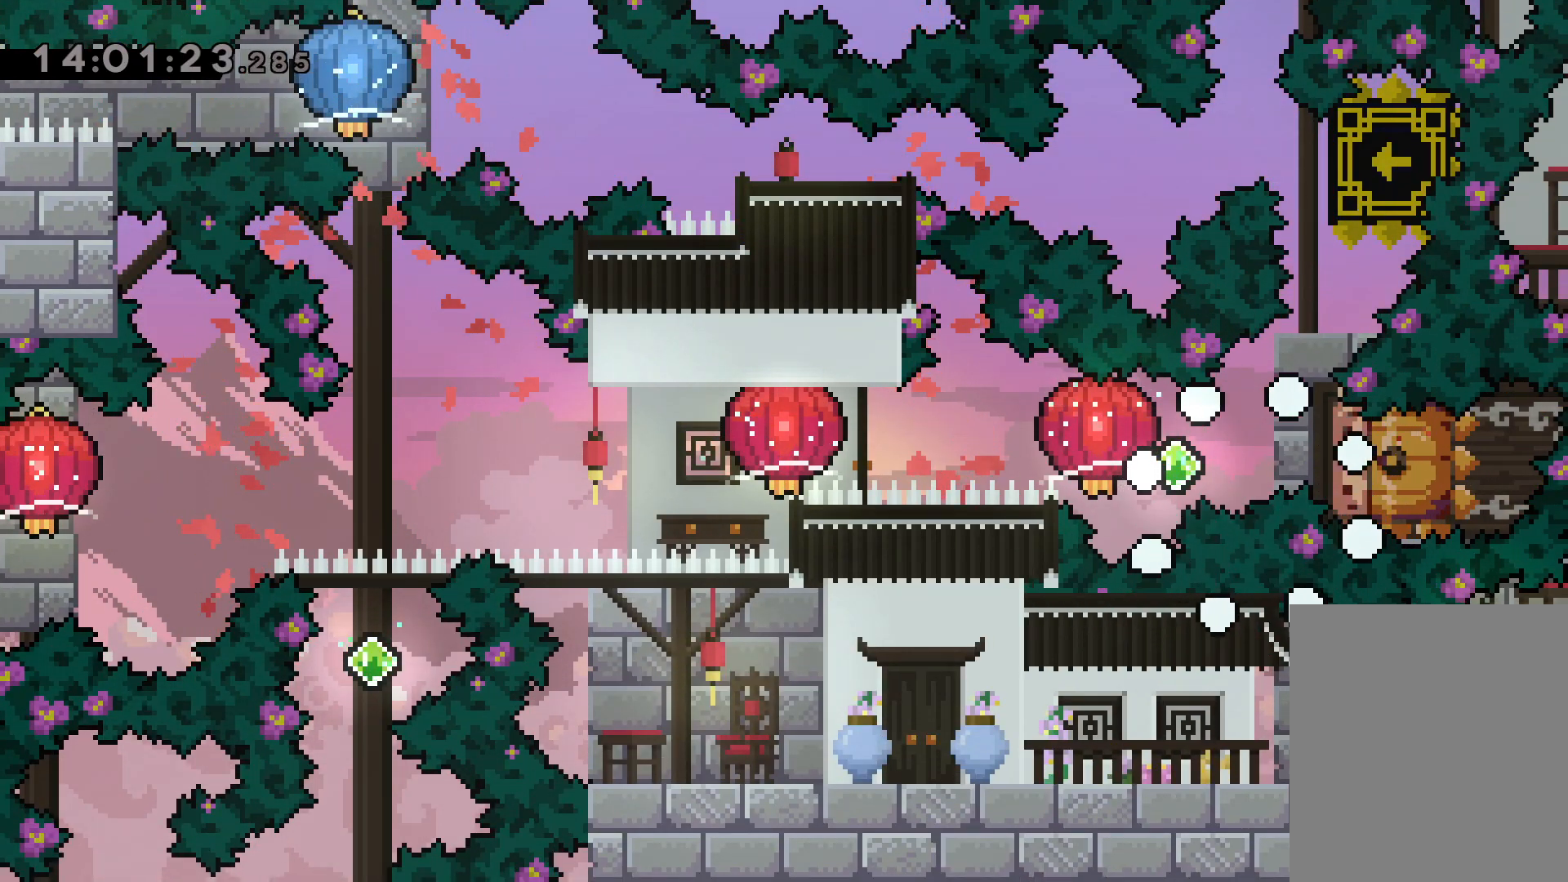
{"keys": [], "events": []}
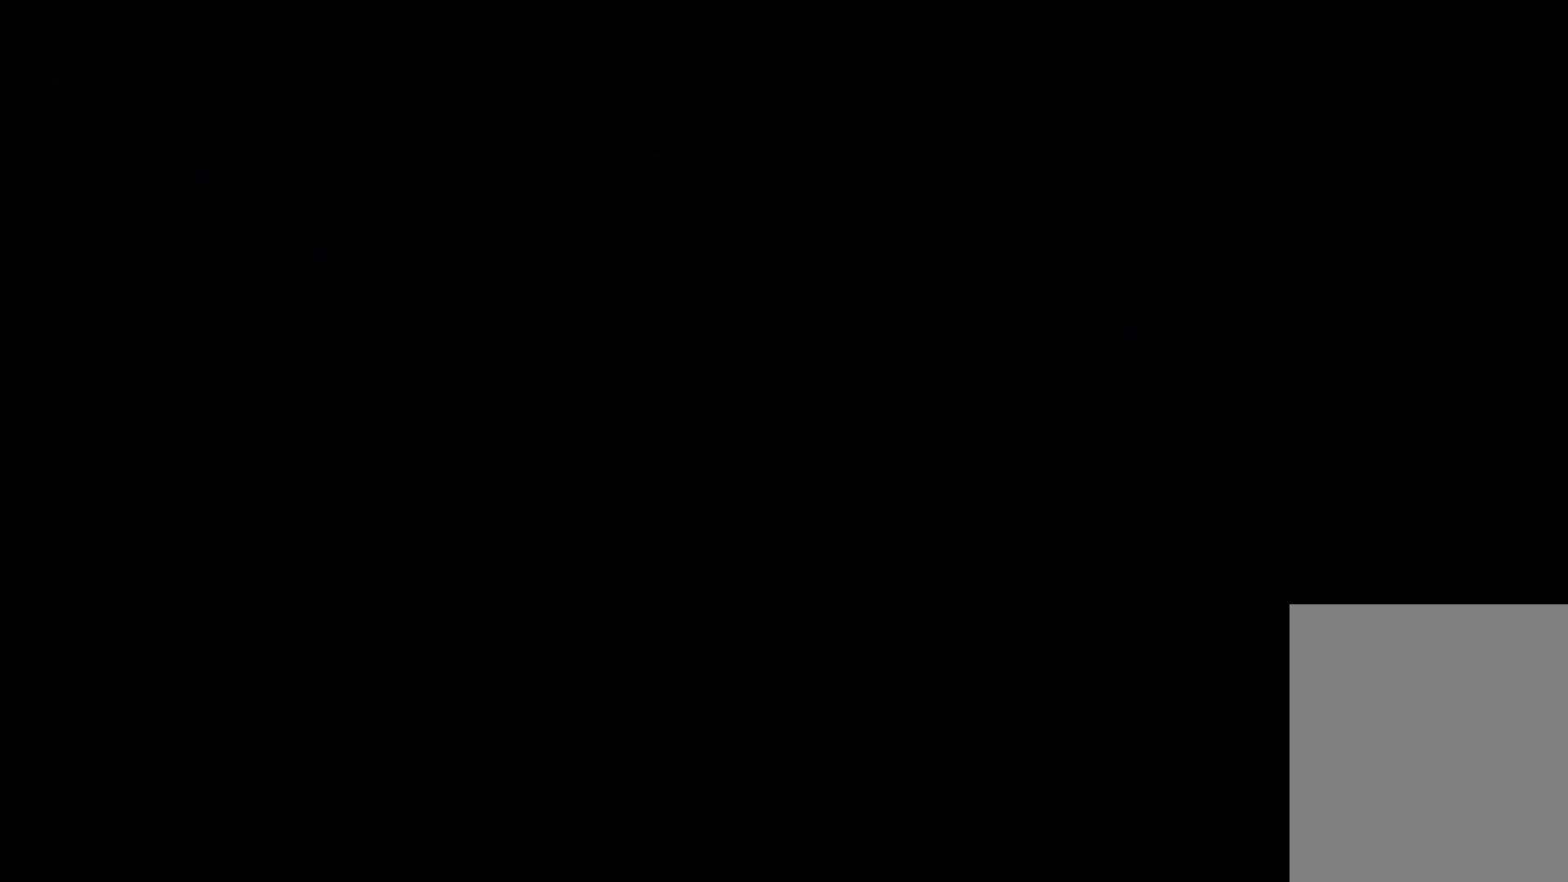
{"keys": [], "events": []}
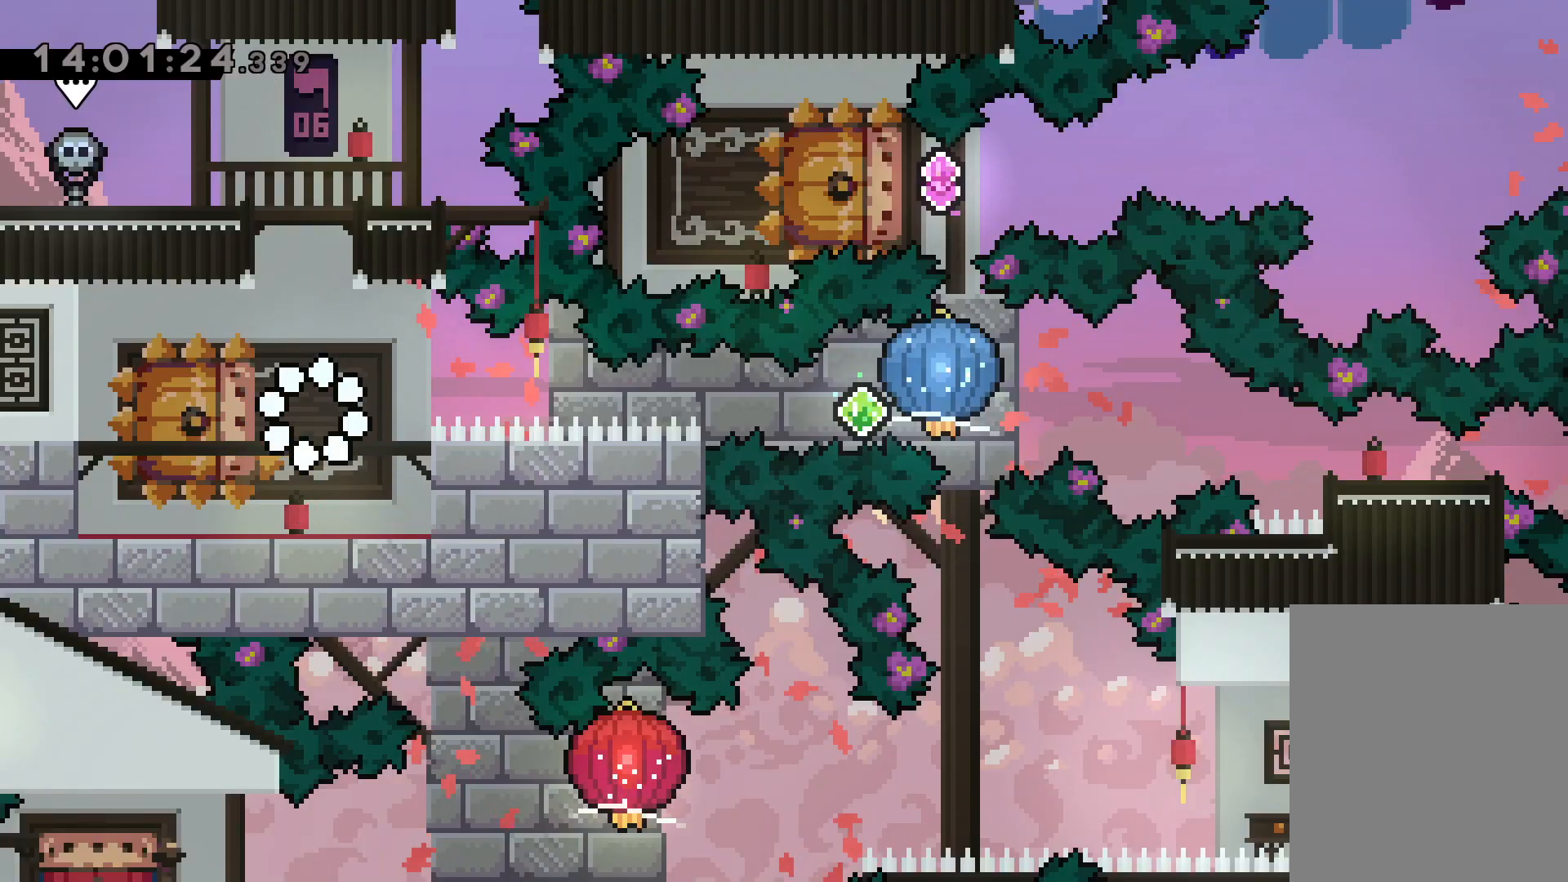
{"keys": ["grab", "right"], "events": [[117, "down", "down"], [117, "left", "down"], [150, "dash", "down"], [267, "right", "down"], [333, "dash", "up"], [333, "jump", "down"], [367, "dash", "down"], [400, "down", "up"], [400, "left", "up"], [417, "grab", "down"], [467, "jump", "up"], [483, "dash", "up"]]}
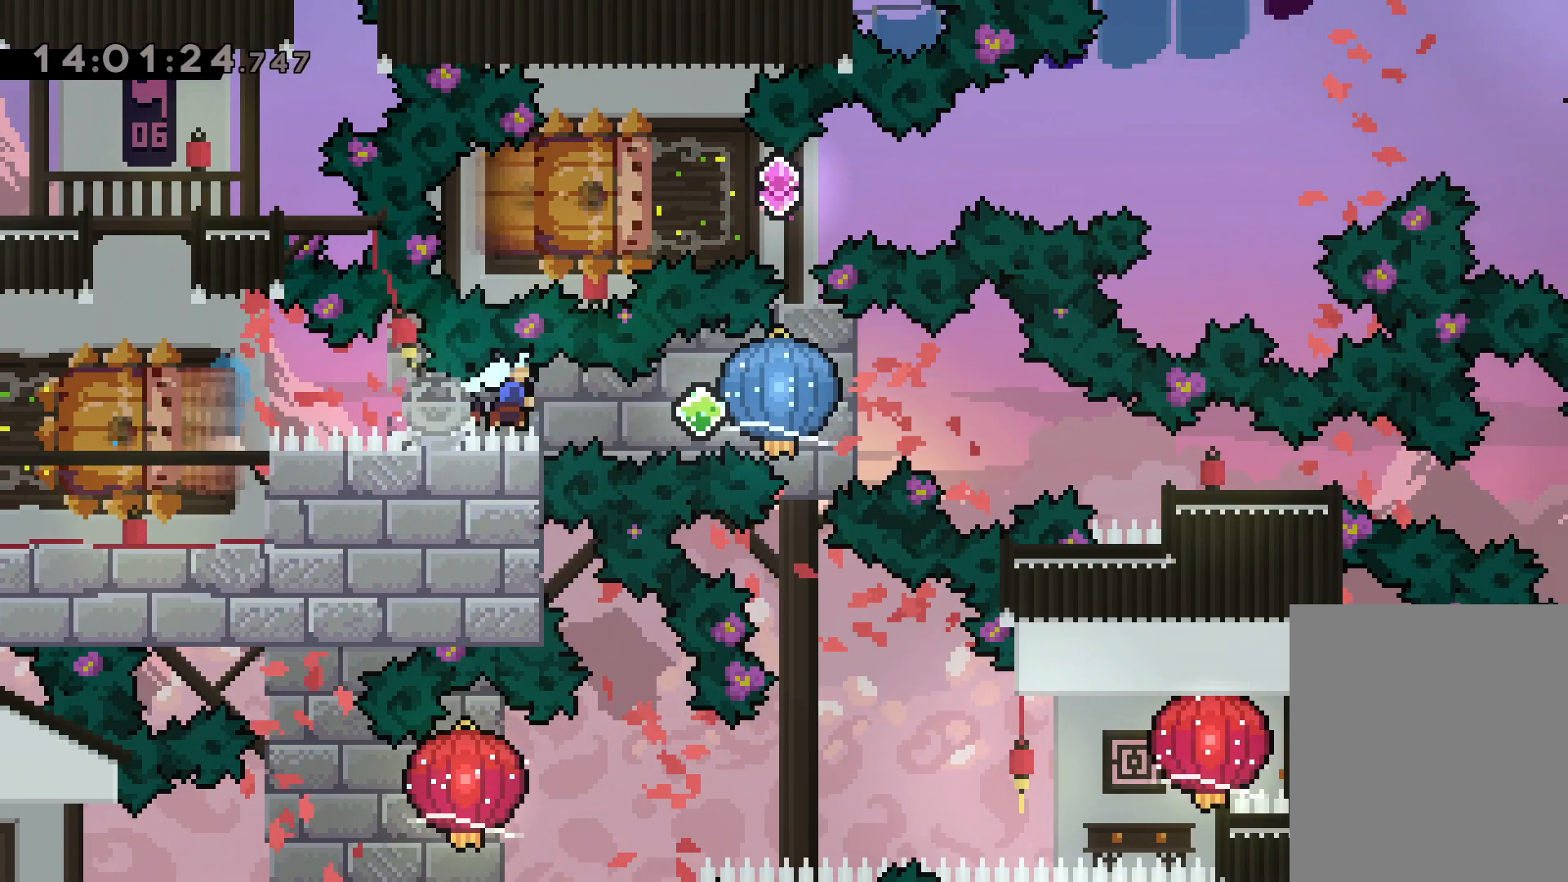
{"keys": ["dash", "down", "right"], "events": [[267, "down", "down"], [267, "grab", "up"], [317, "dash", "down"]]}
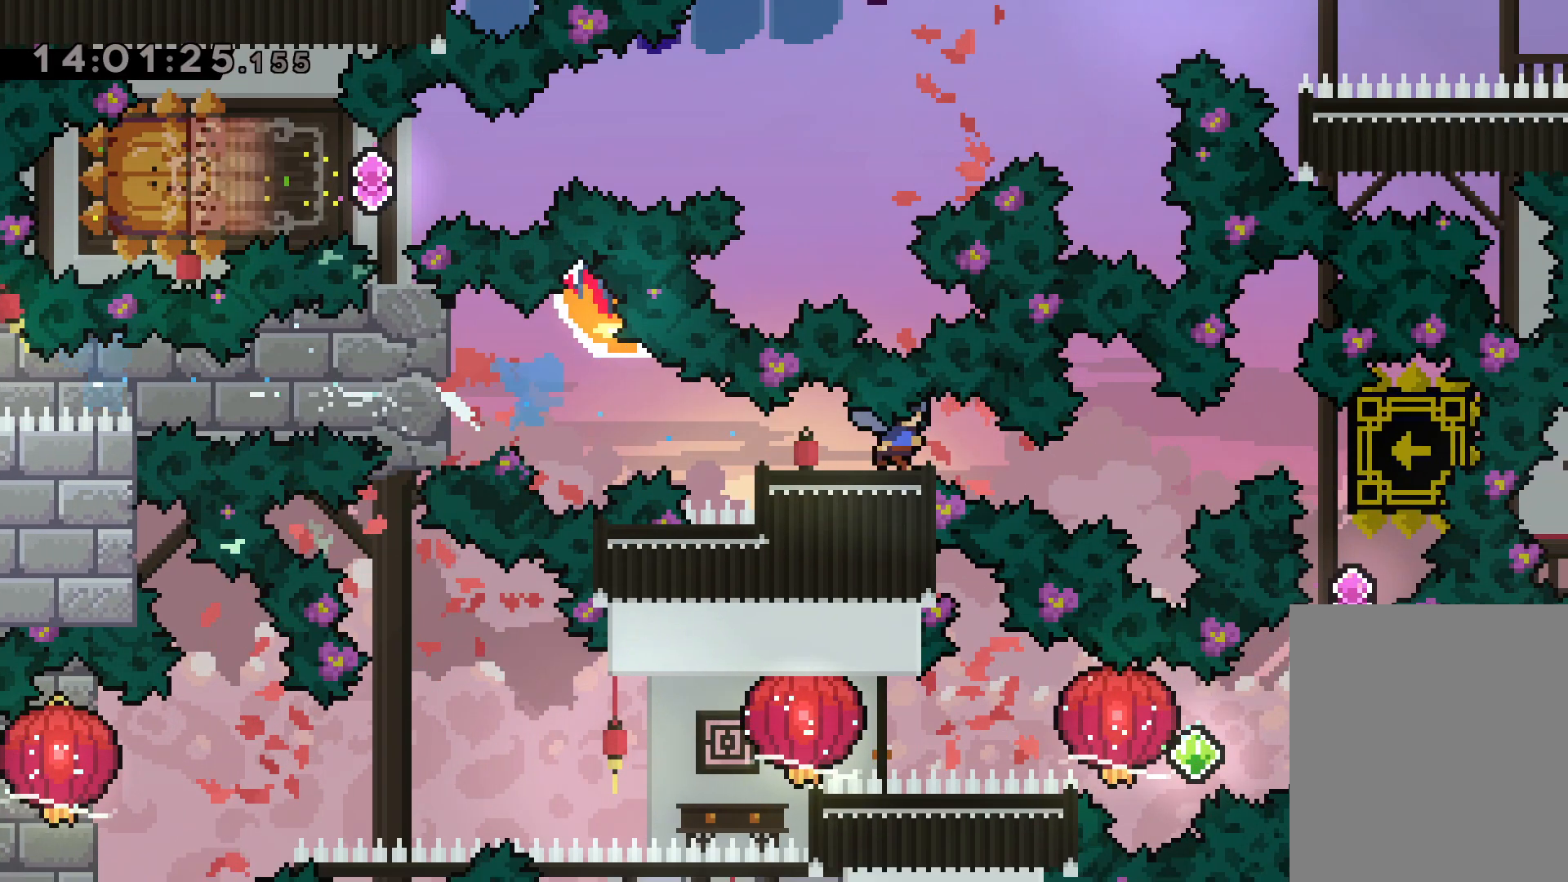
{"keys": [], "events": [[50, "dash", "up"], [67, "down", "up"], [100, "right", "up"]]}
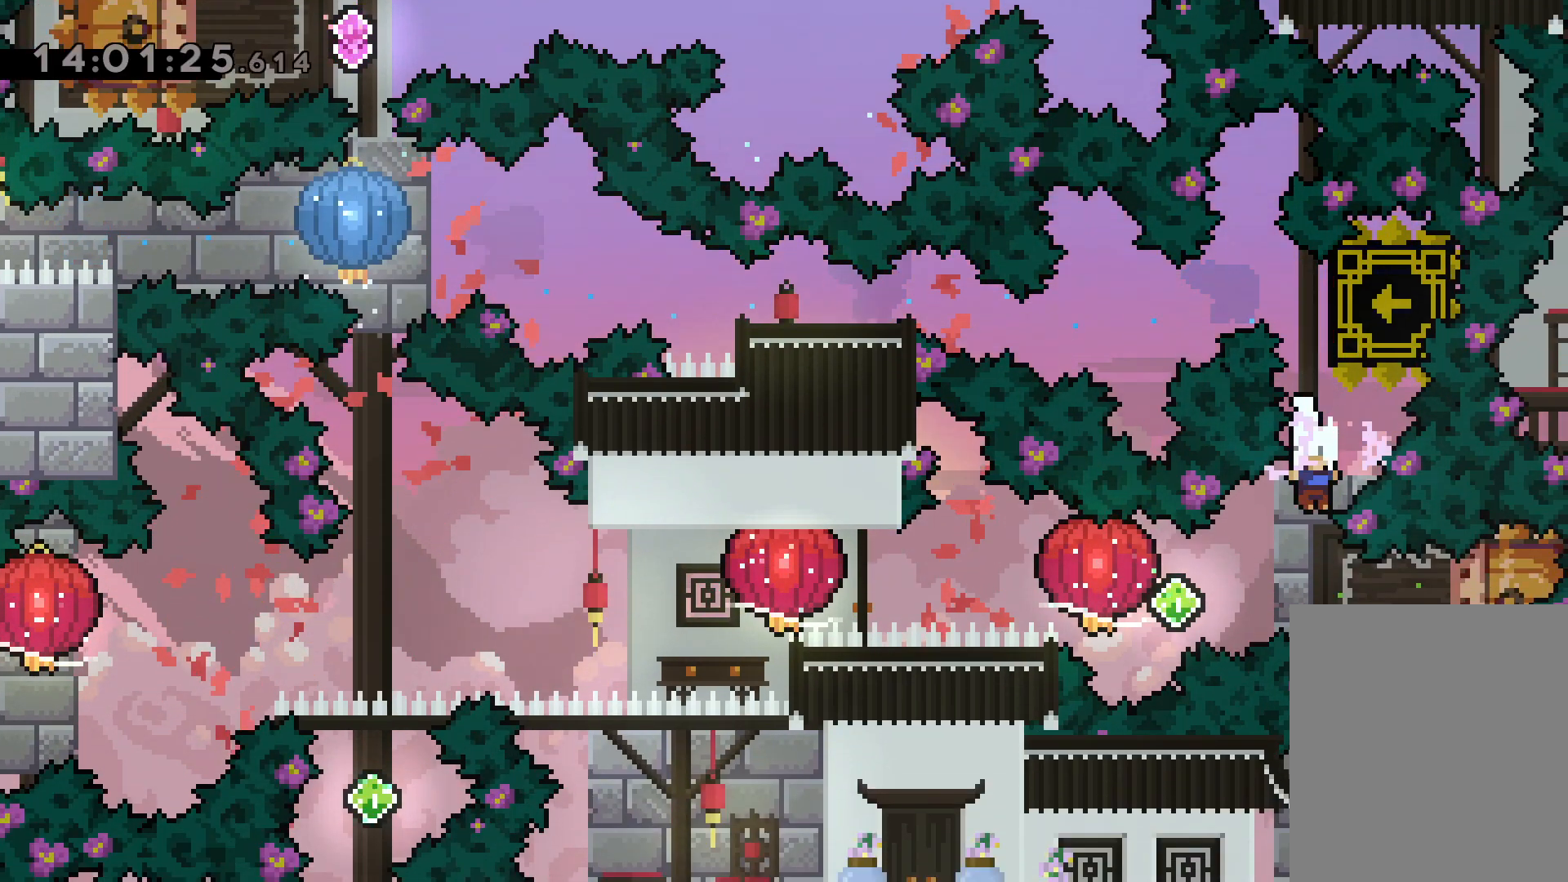
{"keys": ["grab", "left"], "events": [[100, "right", "down"], [117, "dash", "down"], [217, "jump", "down"], [233, "left", "down"], [250, "dash", "up"], [300, "right", "up"], [317, "dash", "down"], [367, "jump", "up"], [383, "grab", "down"], [433, "dash", "up"]]}
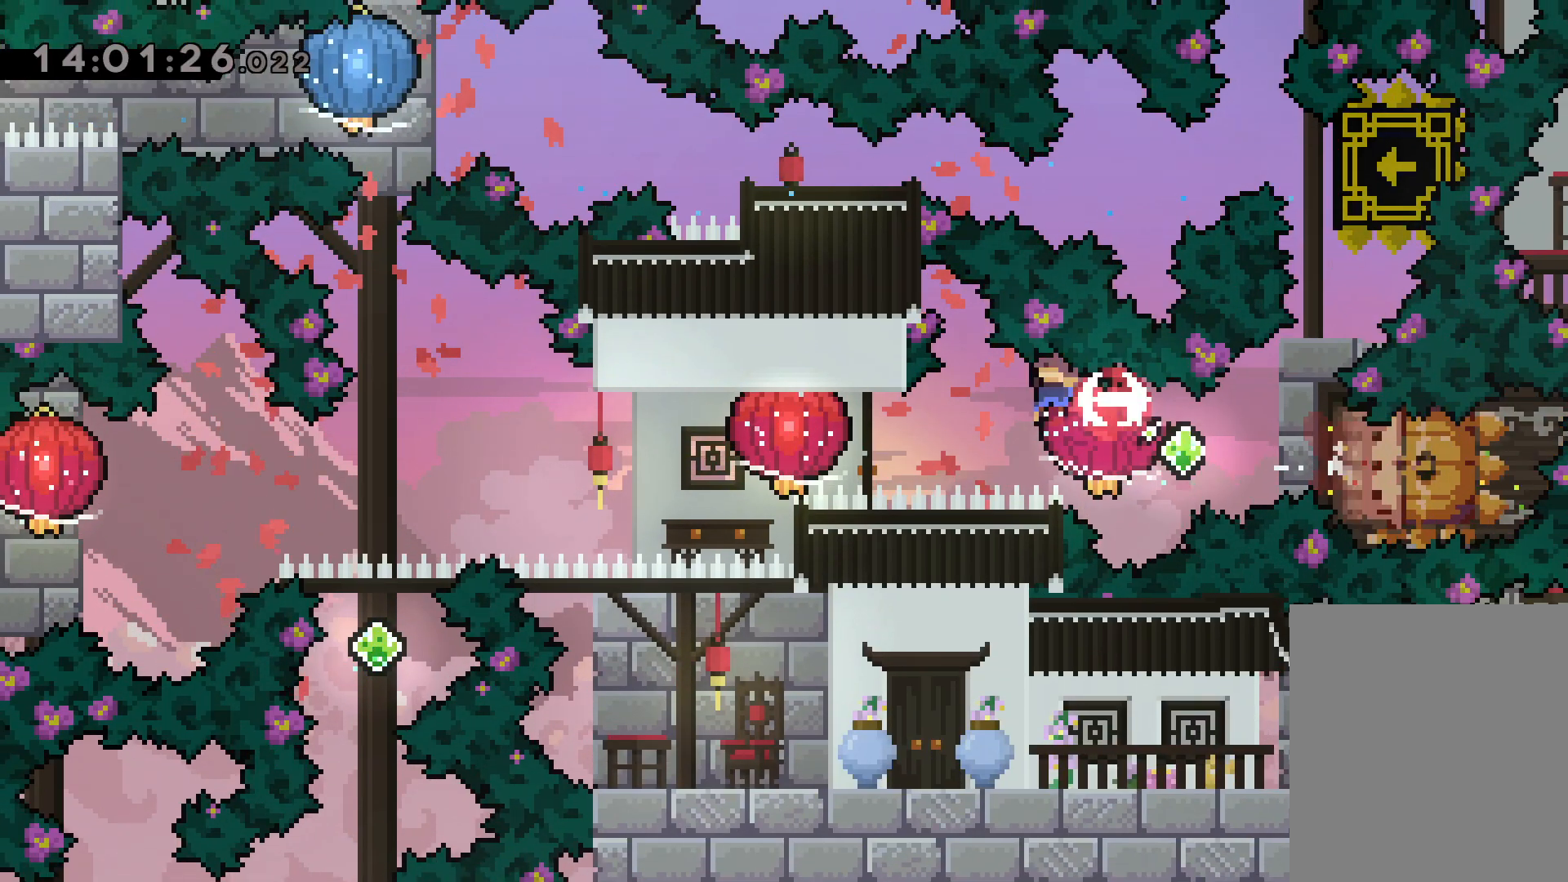
{"keys": ["grab", "left"], "events": [[267, "grab", "up"], [333, "dash", "down"], [383, "grab", "down"], [450, "dash", "up"]]}
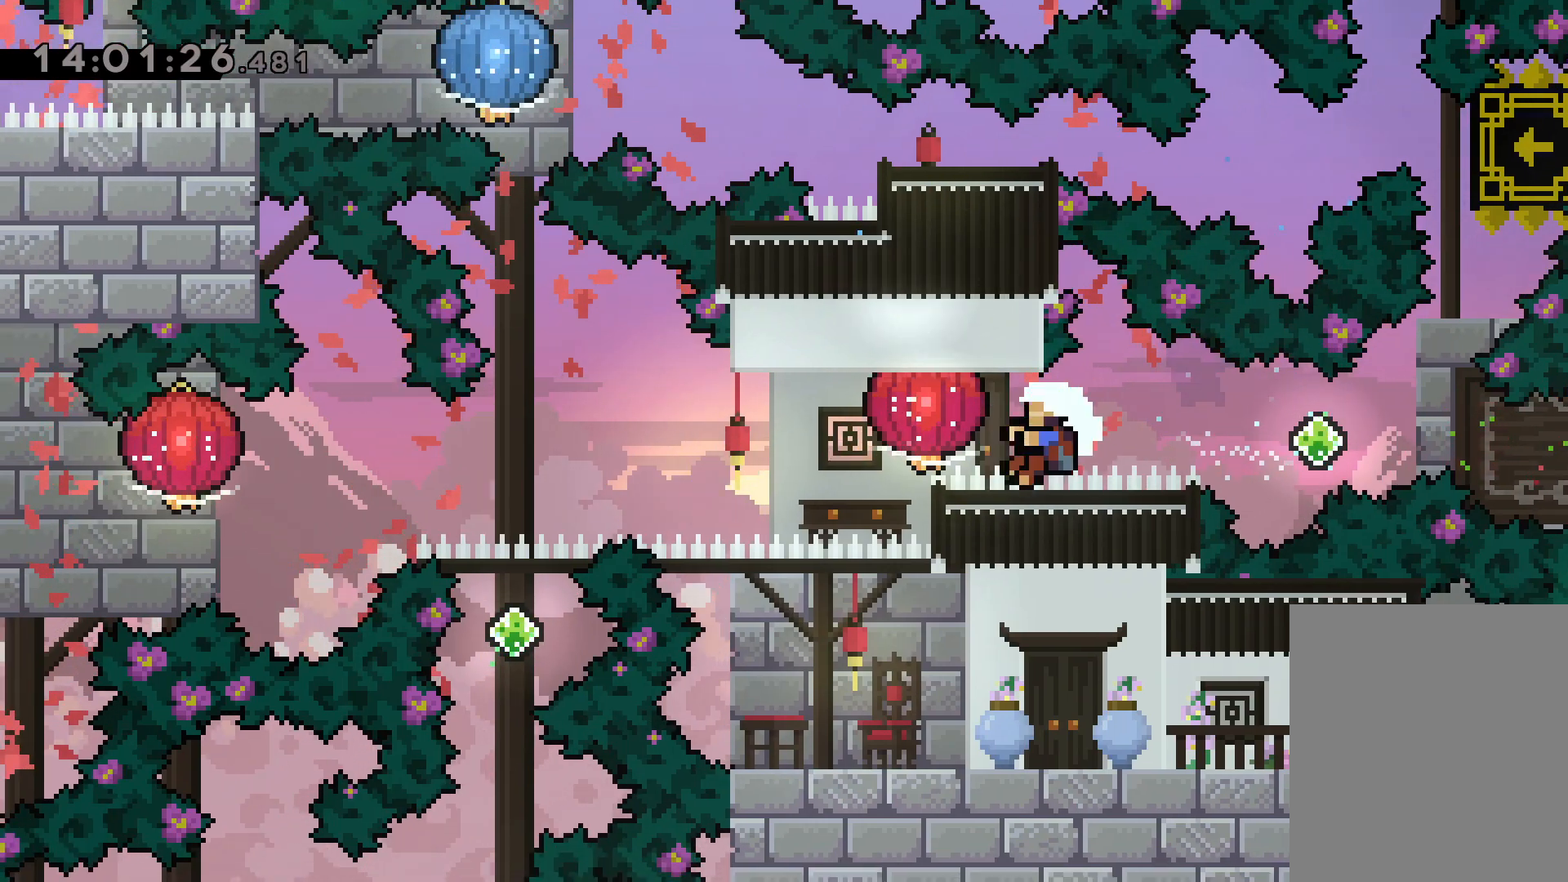
{"keys": [], "events": [[250, "grab", "up"], [250, "left", "up"]]}
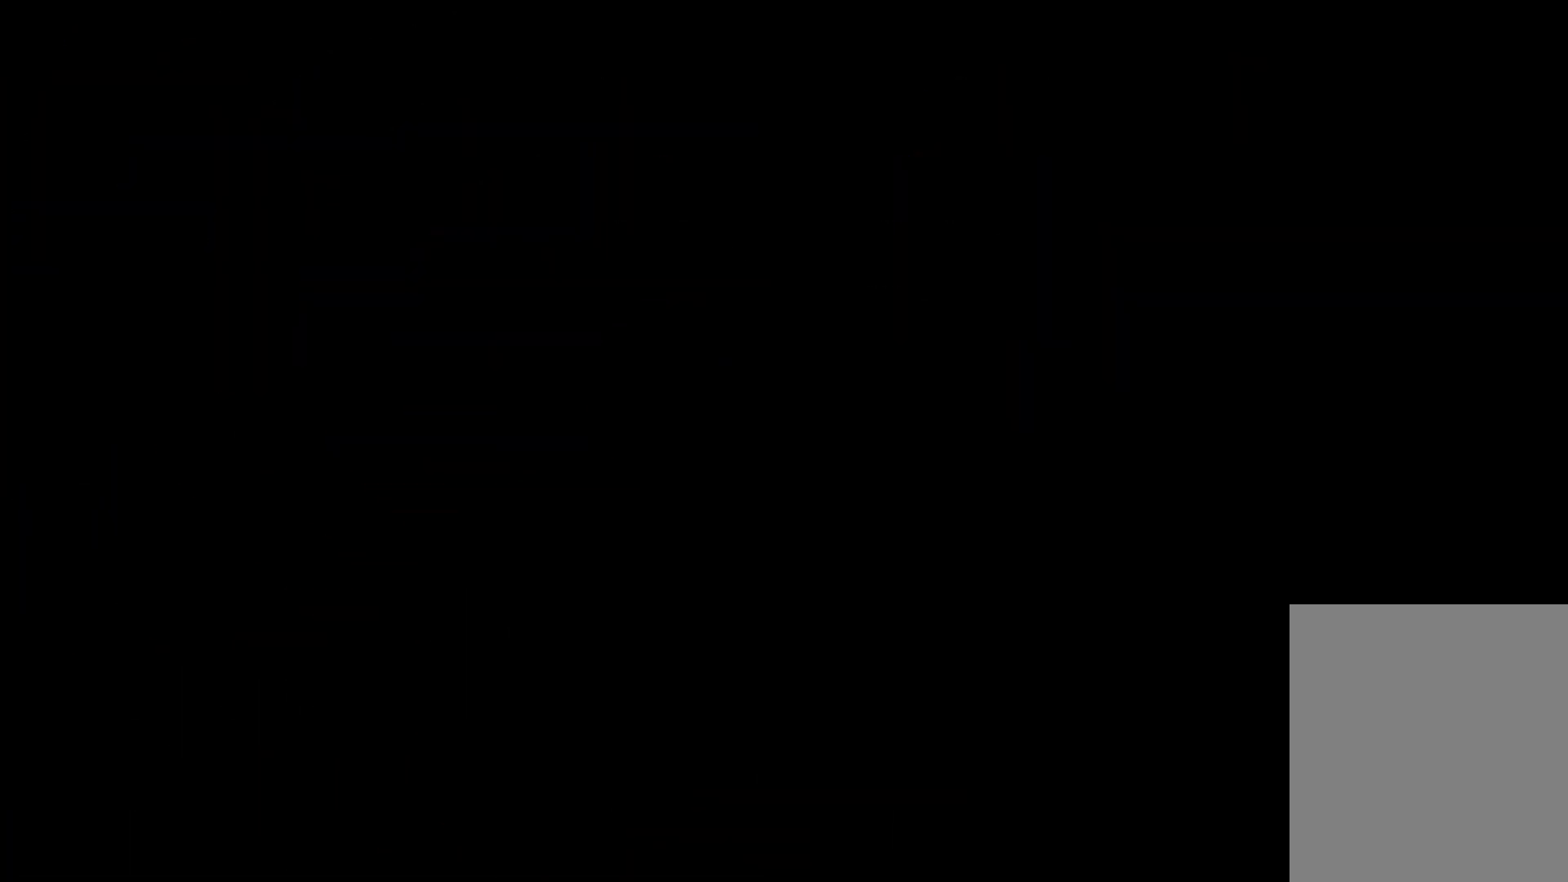
{"keys": [], "events": []}
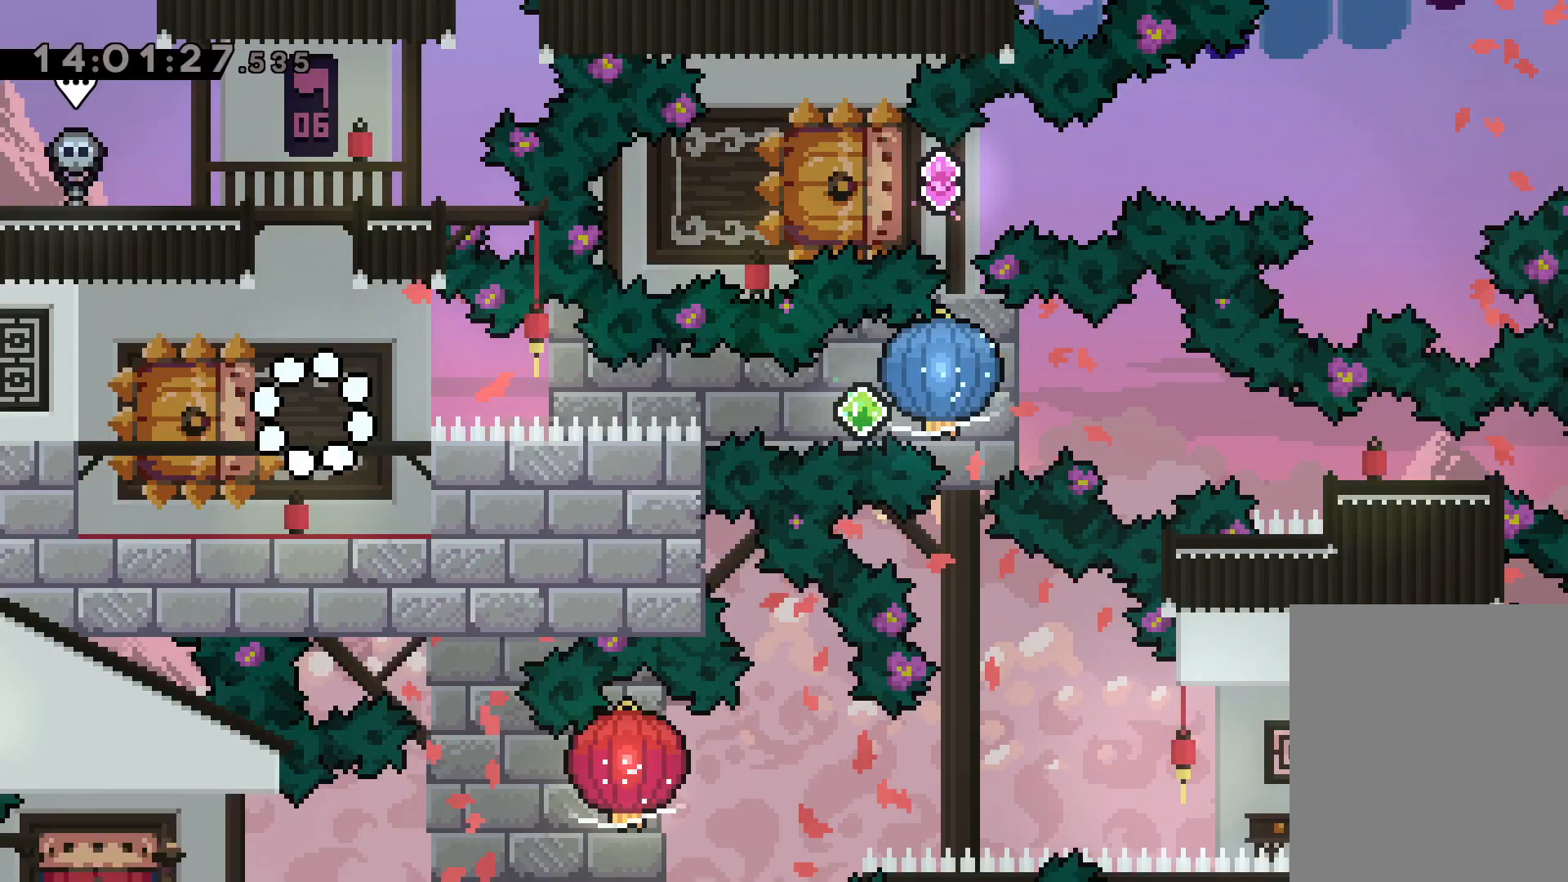
{"keys": ["dash", "jump", "right"], "events": [[200, "down", "down"], [233, "dash", "down"], [233, "left", "down"], [367, "right", "down"], [400, "jump", "down"], [417, "dash", "up"], [467, "dash", "down"], [483, "down", "up"], [483, "left", "up"]]}
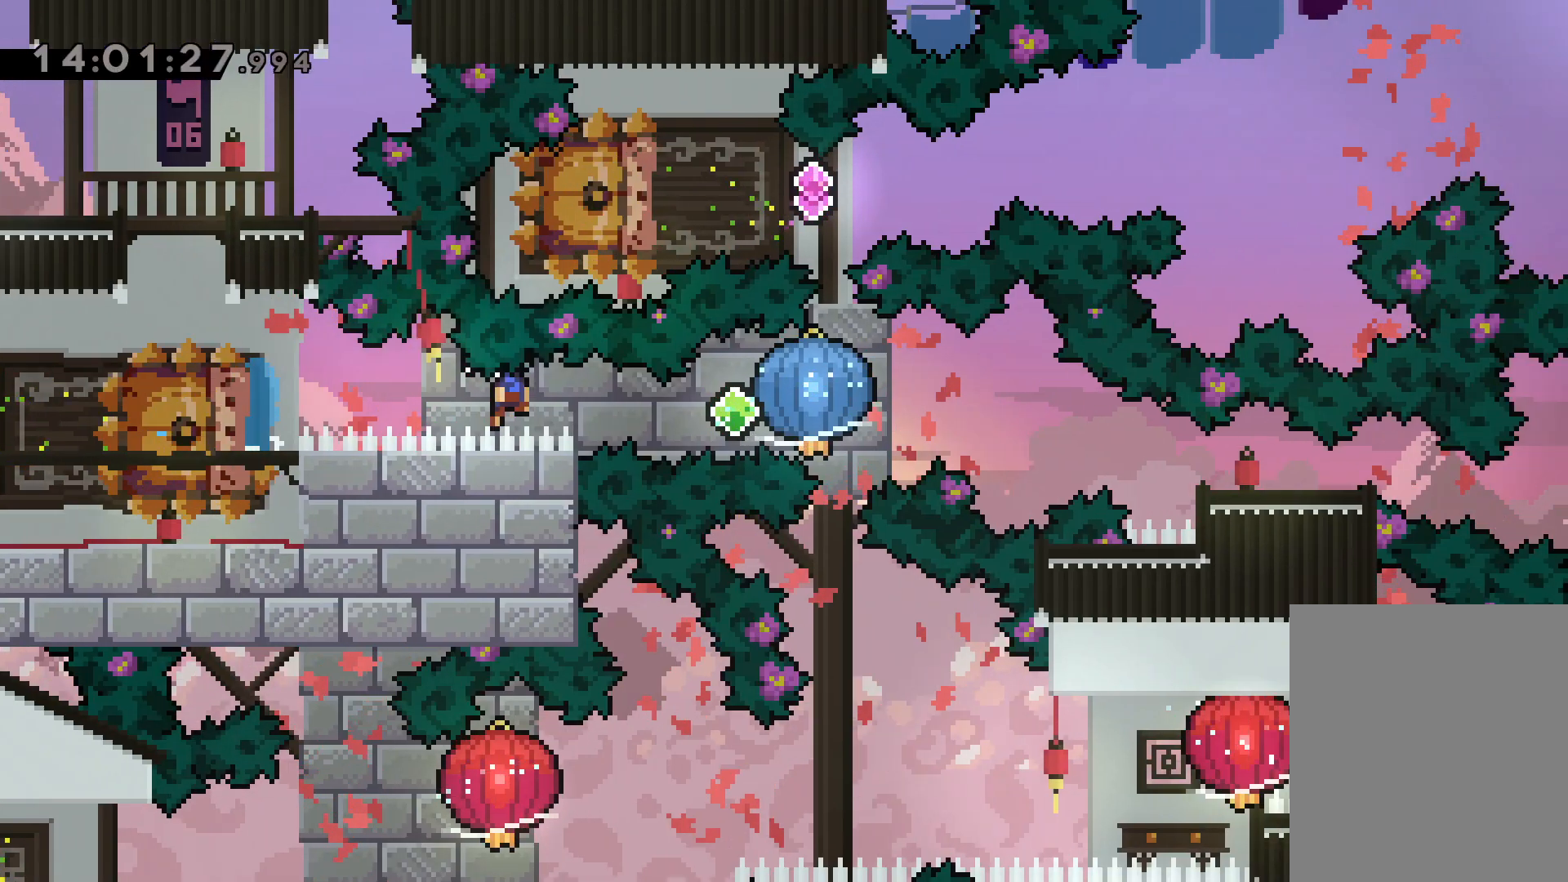
{"keys": ["dash", "down", "right"], "events": [[17, "grab", "down"], [17, "jump", "up"], [83, "dash", "up"], [317, "grab", "up"], [350, "down", "down"], [367, "dash", "down"]]}
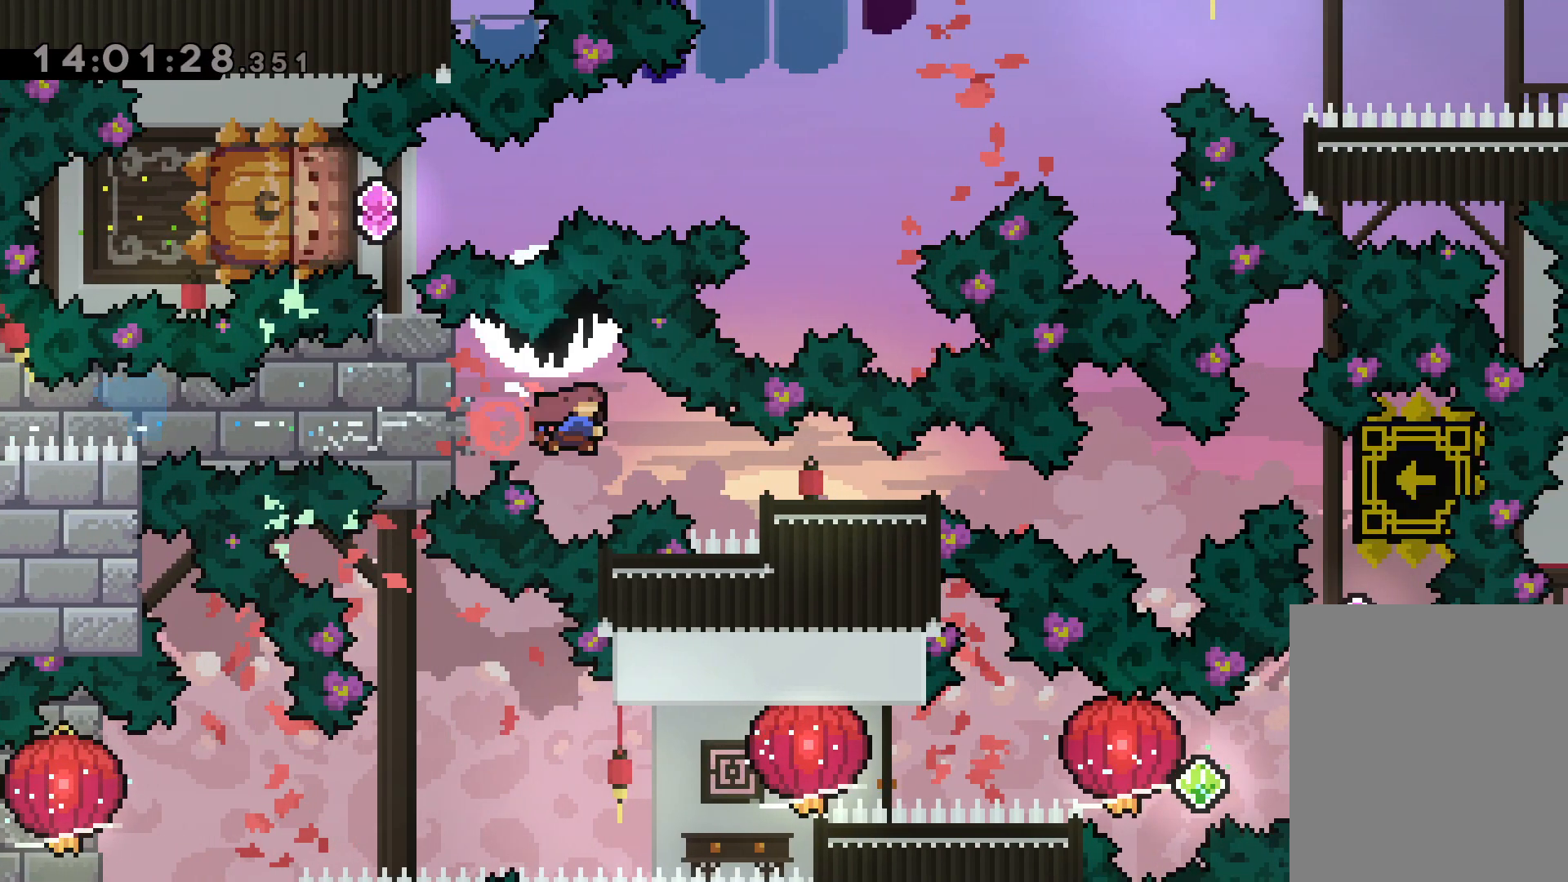
{"keys": [], "events": [[100, "dash", "up"], [167, "down", "up"], [183, "right", "up"]]}
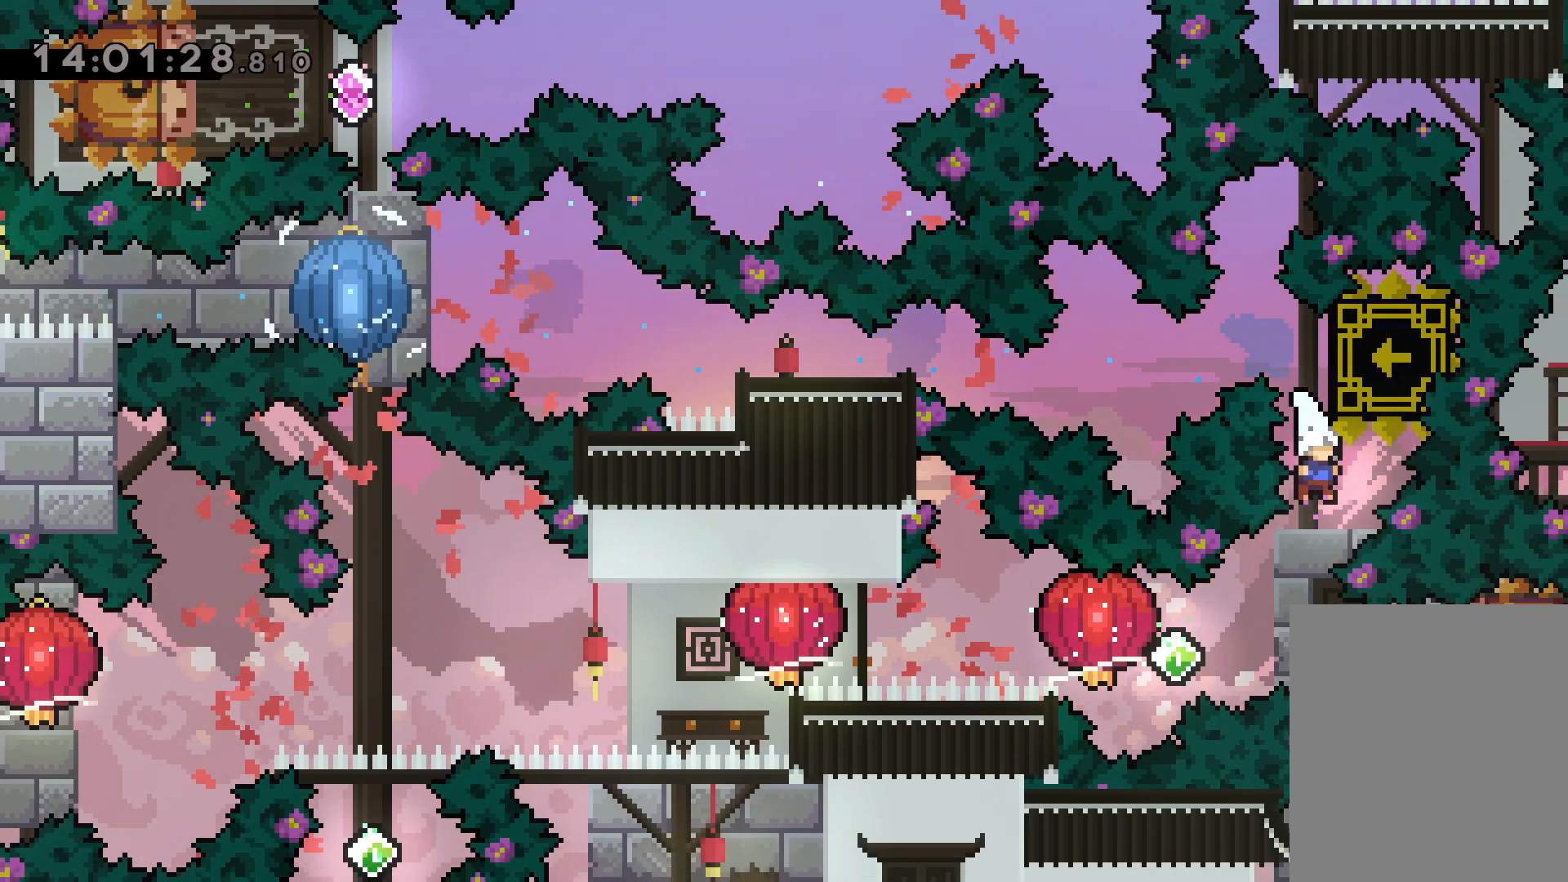
{"keys": ["grab", "left"], "events": [[167, "dash", "down"], [167, "right", "down"], [267, "jump", "down"], [267, "left", "down"], [283, "dash", "up"], [317, "right", "up"], [333, "dash", "down"], [383, "grab", "down"], [383, "jump", "up"], [433, "dash", "up"]]}